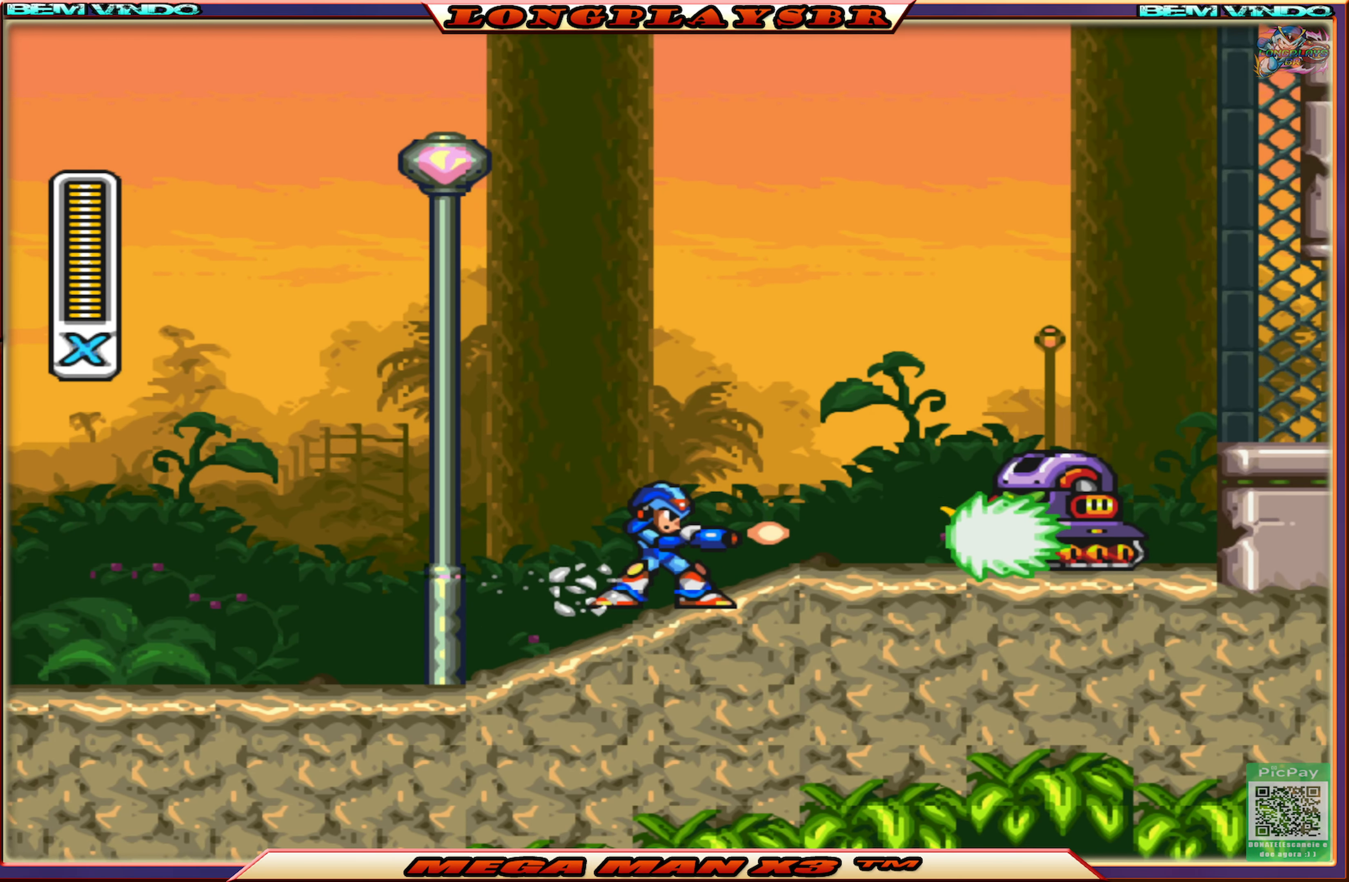
Gameplay with a controller (PlayStation layout); each line is a JSON object with the inputs held at the frame after it. "events" lists button and stick changes between this image and that frame as [ms after this image, input, new state], when the widget could be followed in between.
{"buttons": [], "left_stick": "center", "right_stick": "center", "events": [[17, "DPAD_RIGHT", "down"], [34, "SQUARE", "up"], [100, "SQUARE", "down"], [184, "SQUARE", "up"], [250, "SQUARE", "down"], [334, "SQUARE", "up"], [384, "SQUARE", "down"], [417, "DPAD_RIGHT", "up"], [484, "SQUARE", "up"]]}
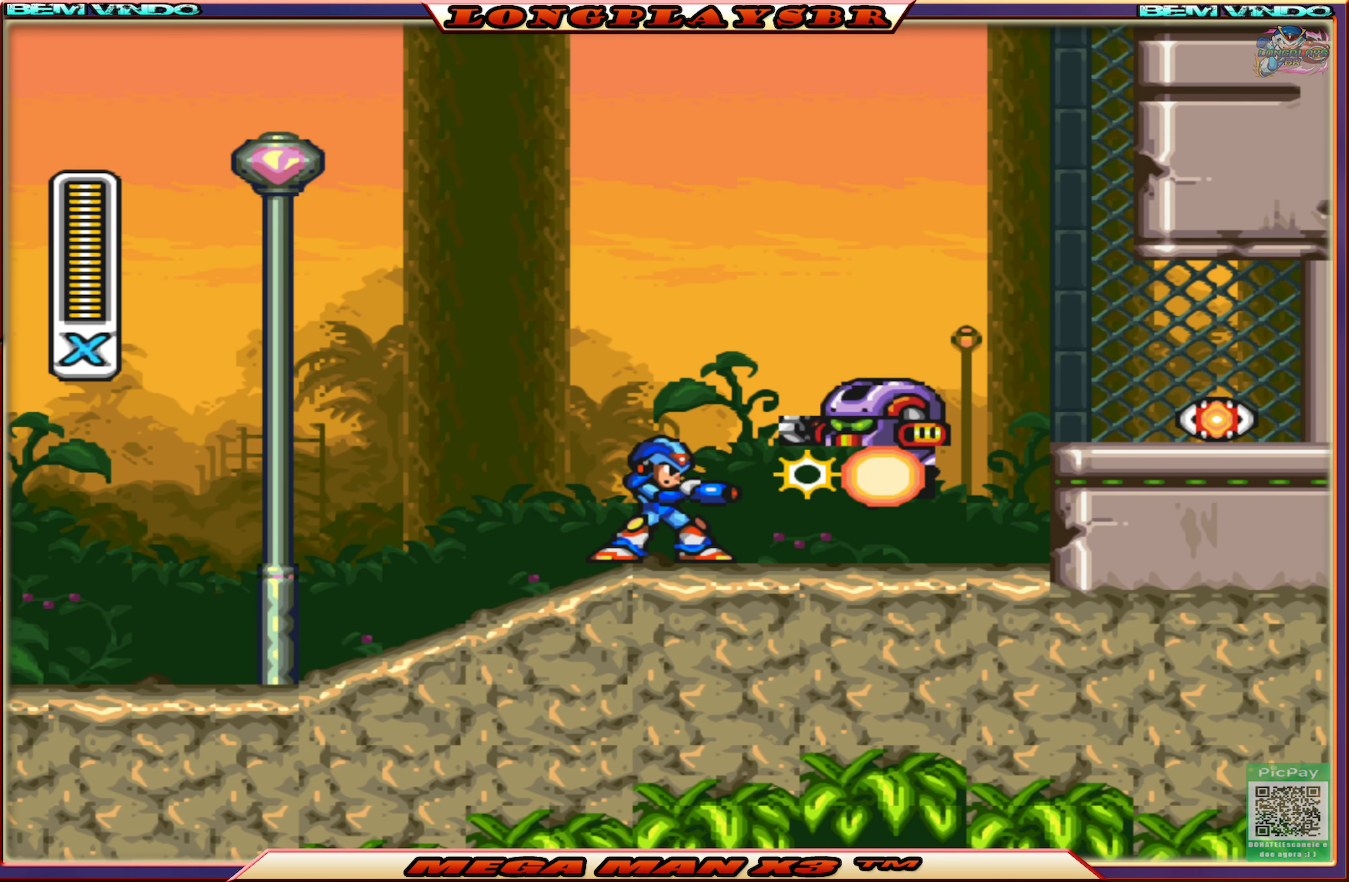
{"buttons": ["CROSS", "CIRCLE", "SQUARE", "DPAD_RIGHT"], "left_stick": "center", "right_stick": "center", "events": [[50, "SQUARE", "down"], [150, "SQUARE", "up"], [167, "DPAD_RIGHT", "down"], [200, "SQUARE", "down"], [317, "CIRCLE", "down"], [450, "CROSS", "down"]]}
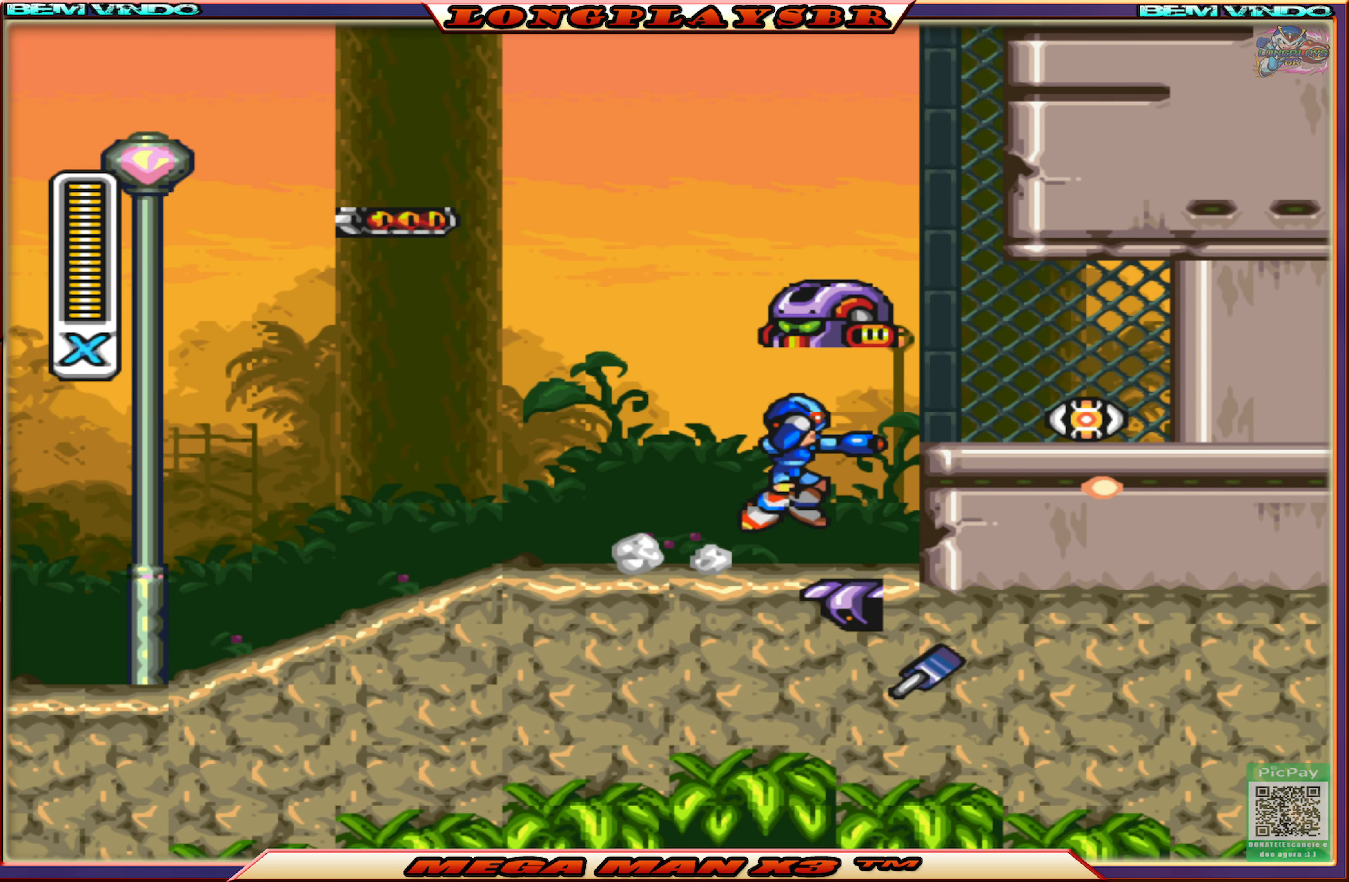
{"buttons": ["SQUARE", "DPAD_UP", "DPAD_LEFT"], "left_stick": "center", "right_stick": "center", "events": [[84, "CIRCLE", "up"], [100, "CROSS", "up"], [400, "DPAD_RIGHT", "up"], [467, "DPAD_LEFT", "down"], [467, "DPAD_UP", "down"]]}
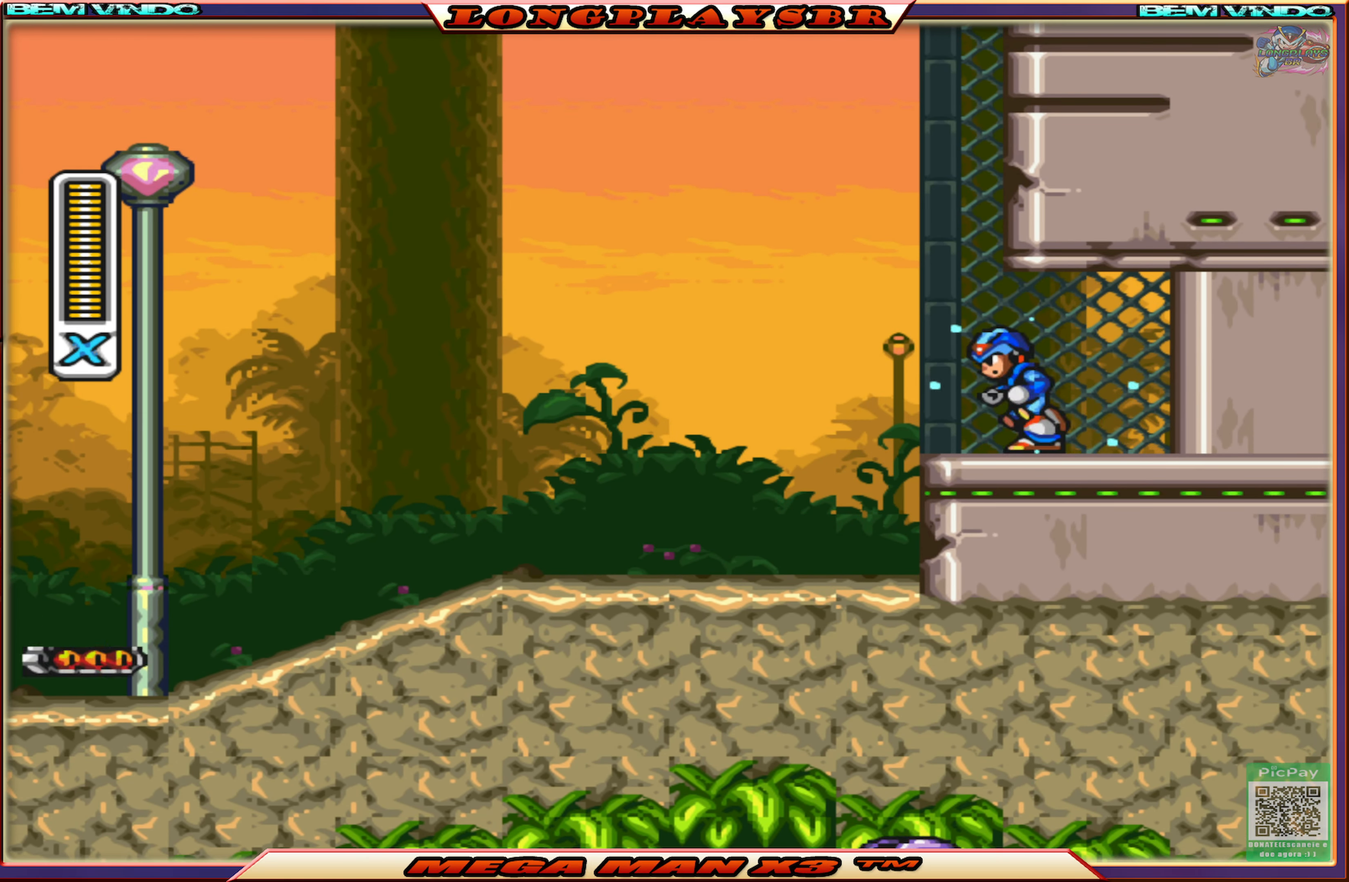
{"buttons": ["SQUARE", "DPAD_RIGHT"], "left_stick": "center", "right_stick": "center", "events": [[133, "CIRCLE", "down"], [200, "CROSS", "down"], [266, "DPAD_LEFT", "up"], [300, "DPAD_RIGHT", "down"], [316, "DPAD_UP", "up"], [450, "CIRCLE", "up"], [483, "CROSS", "up"]]}
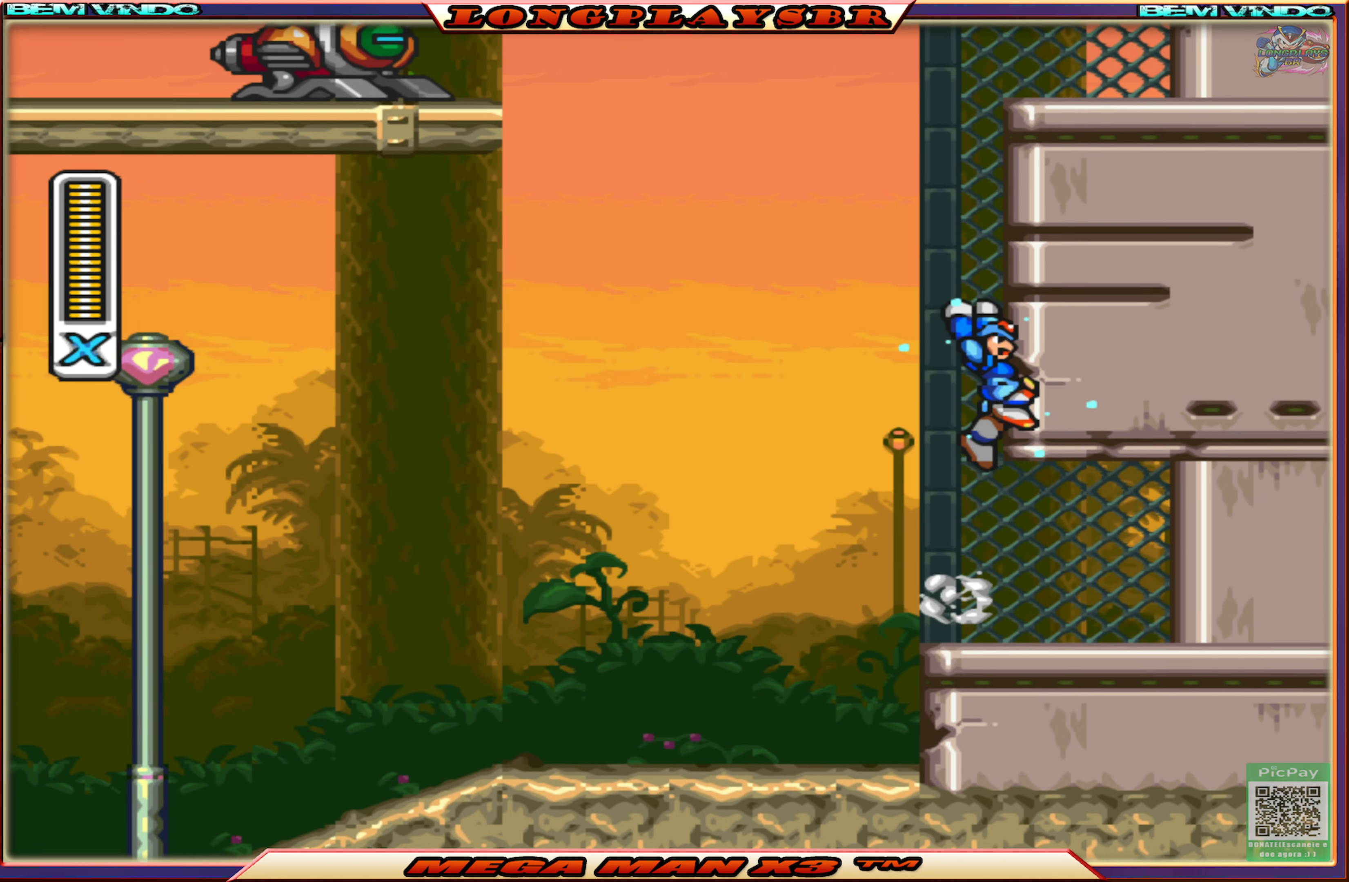
{"buttons": ["CROSS", "SQUARE", "DPAD_RIGHT"], "left_stick": "center", "right_stick": "center", "events": [[83, "CROSS", "down"], [366, "CROSS", "up"], [483, "CROSS", "down"]]}
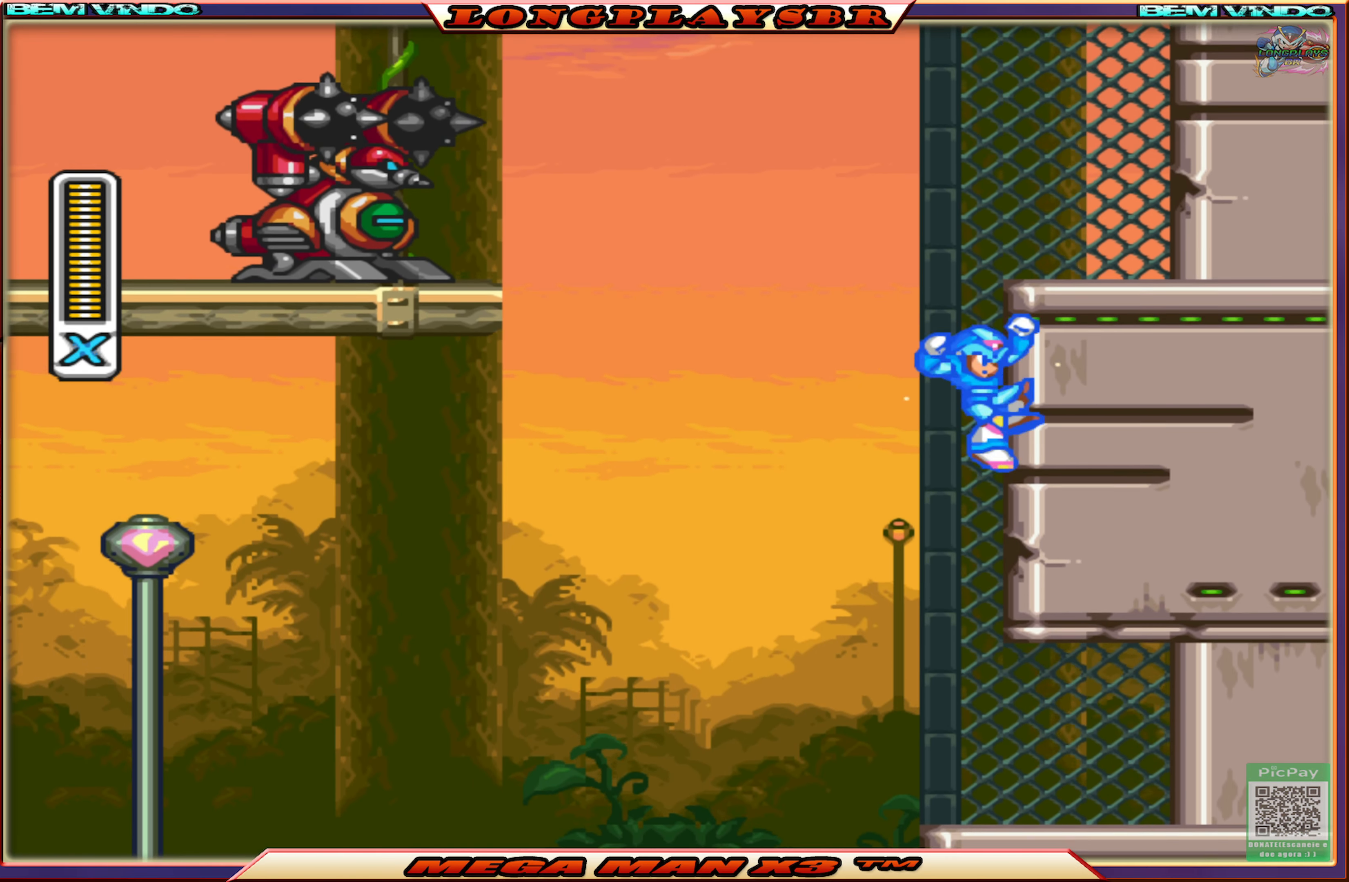
{"buttons": ["SQUARE", "DPAD_RIGHT"], "left_stick": "center", "right_stick": "center", "events": [[433, "CROSS", "up"]]}
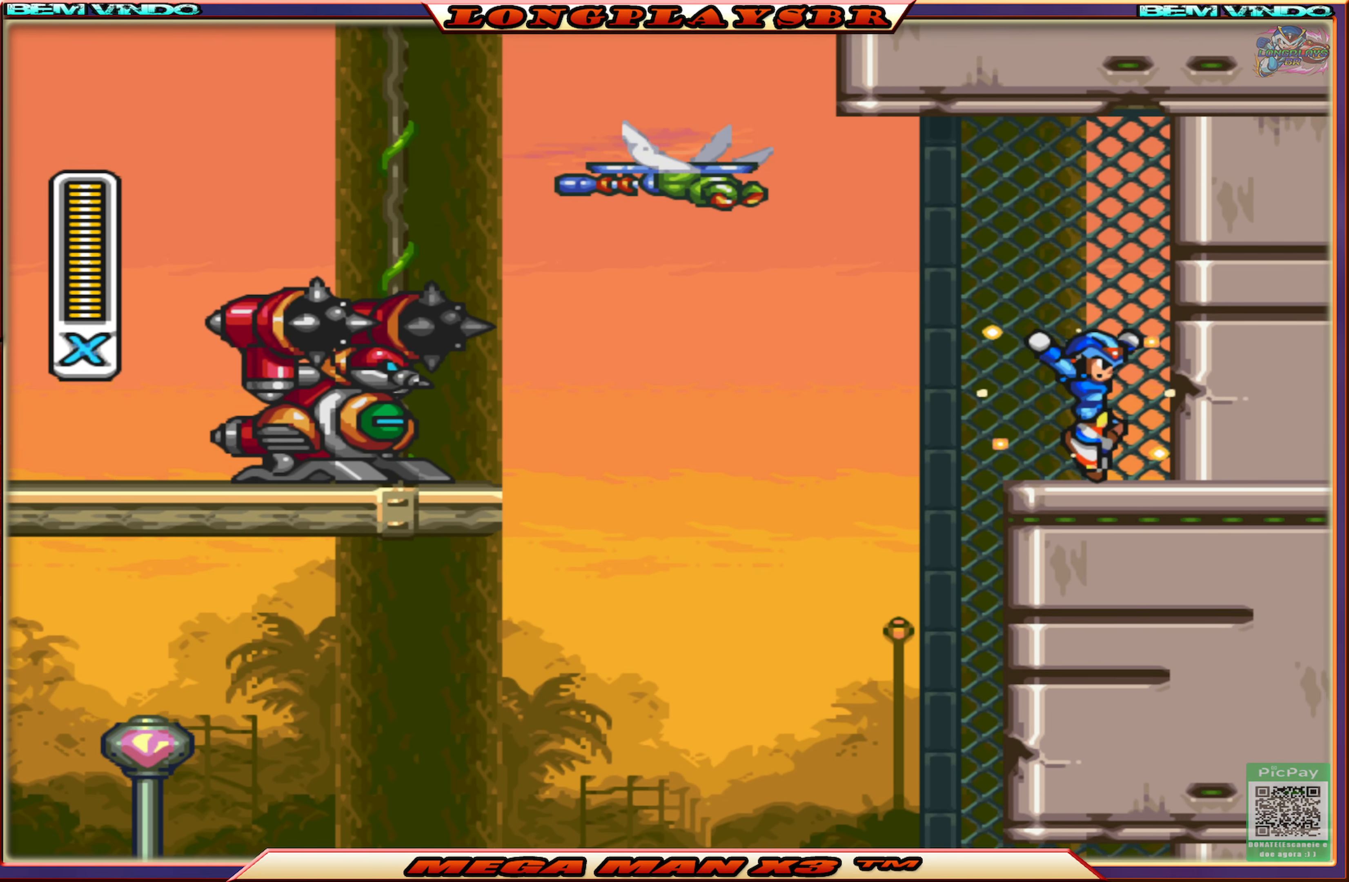
{"buttons": [], "left_stick": "center", "right_stick": "center", "events": [[50, "DPAD_RIGHT", "up"], [66, "DPAD_LEFT", "down"], [150, "SQUARE", "up"], [200, "DPAD_LEFT", "up"], [233, "SQUARE", "down"], [300, "SQUARE", "up"], [366, "SQUARE", "down"], [466, "SQUARE", "up"]]}
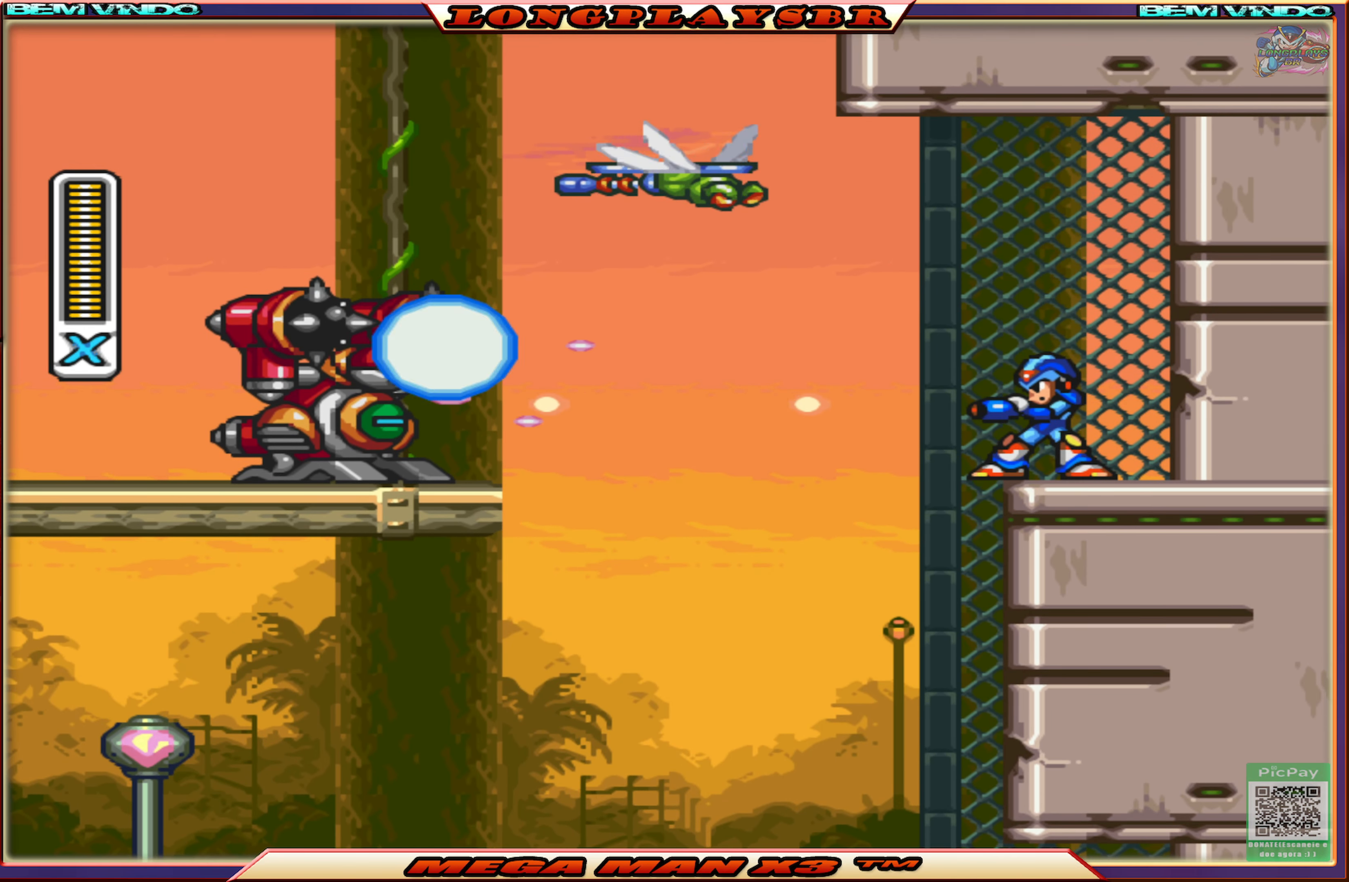
{"buttons": ["SQUARE", "DPAD_RIGHT"], "left_stick": "center", "right_stick": "center", "events": [[16, "SQUARE", "down"], [100, "SQUARE", "up"], [183, "SQUARE", "down"], [250, "SQUARE", "up"], [316, "SQUARE", "down"], [400, "SQUARE", "up"], [450, "SQUARE", "down"], [500, "DPAD_RIGHT", "down"]]}
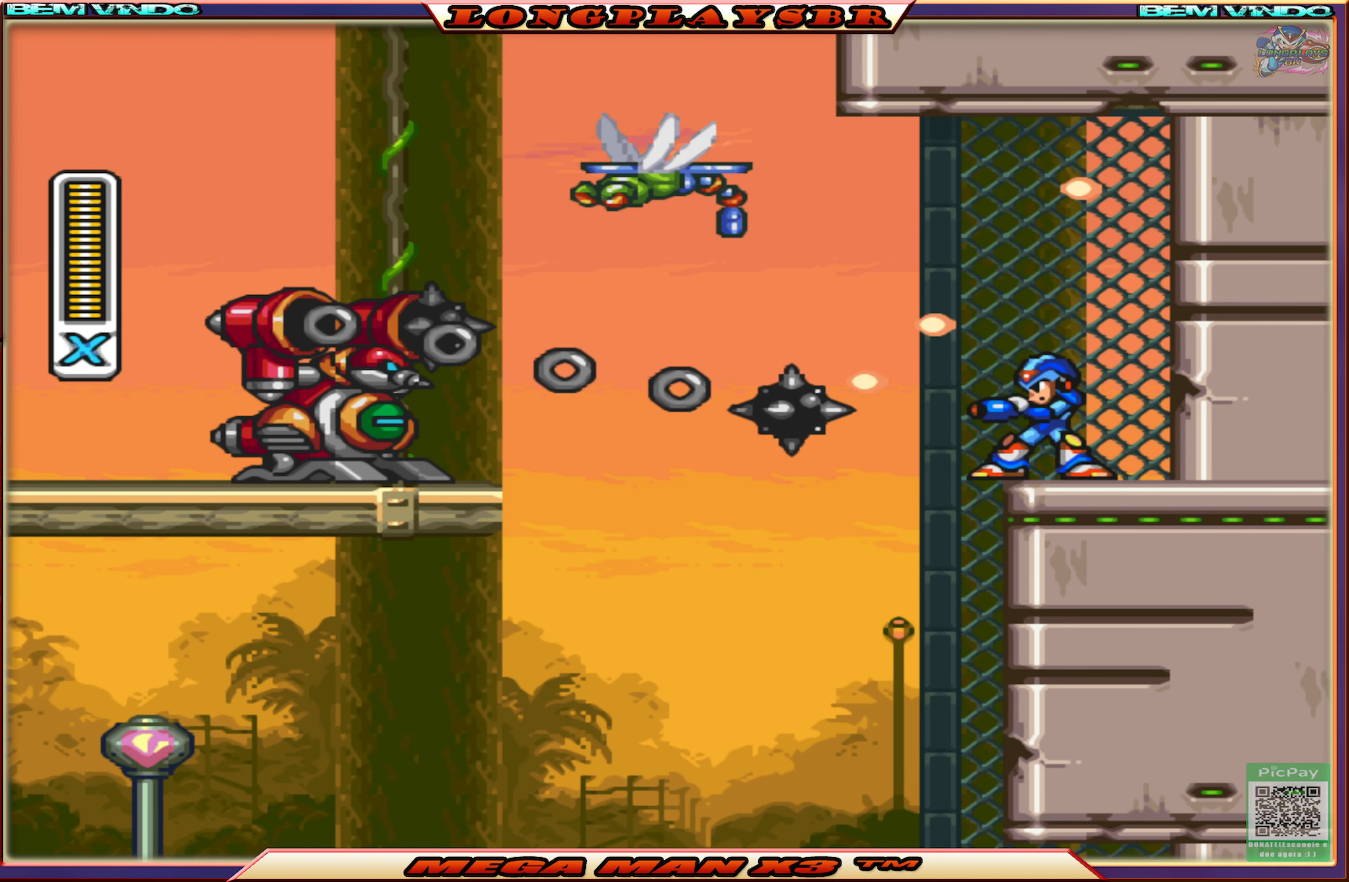
{"buttons": ["SQUARE", "DPAD_RIGHT"], "left_stick": "center", "right_stick": "center", "events": []}
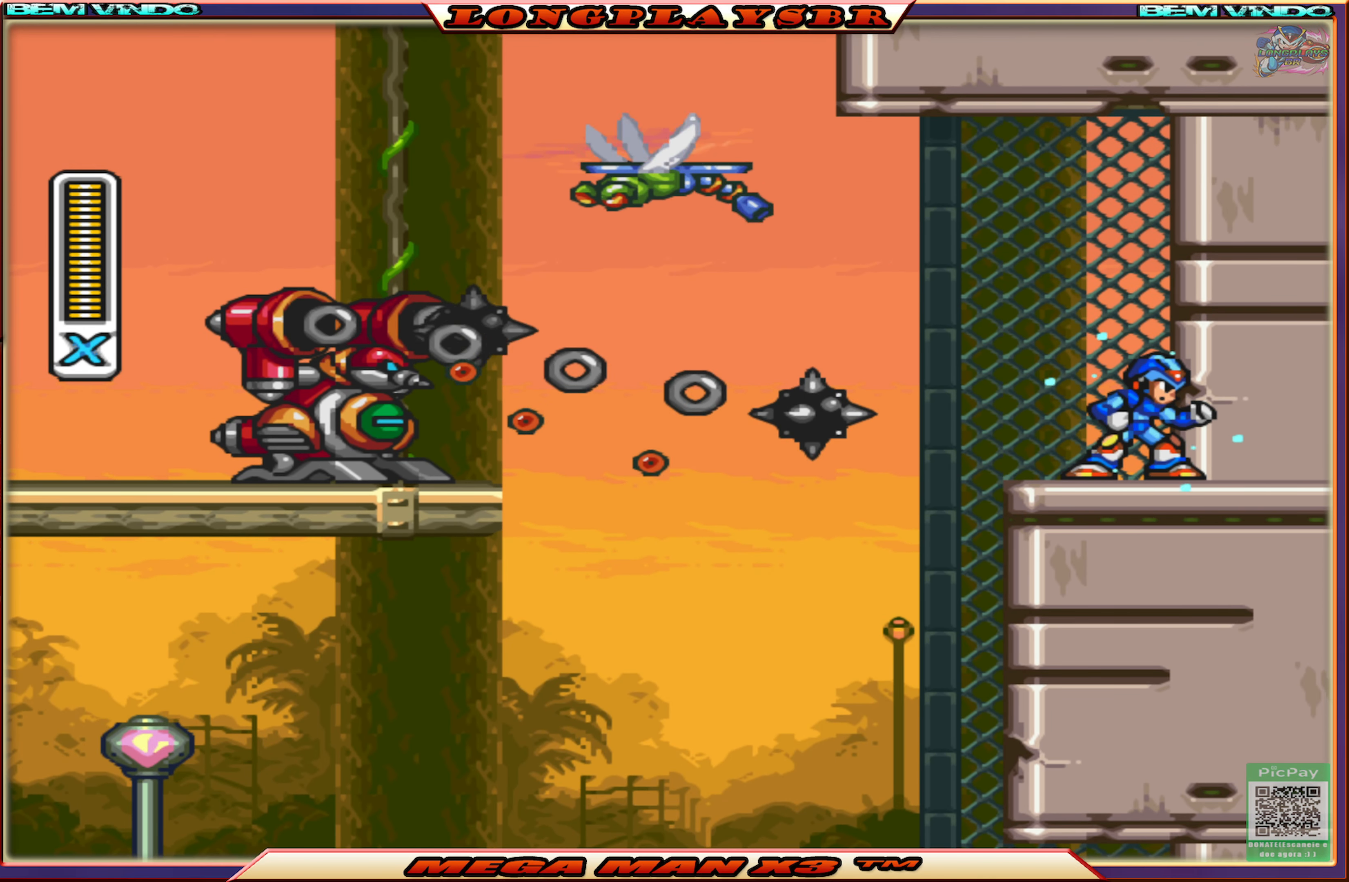
{"buttons": ["SQUARE"], "left_stick": "center", "right_stick": "center", "events": [[33, "DPAD_RIGHT", "up"]]}
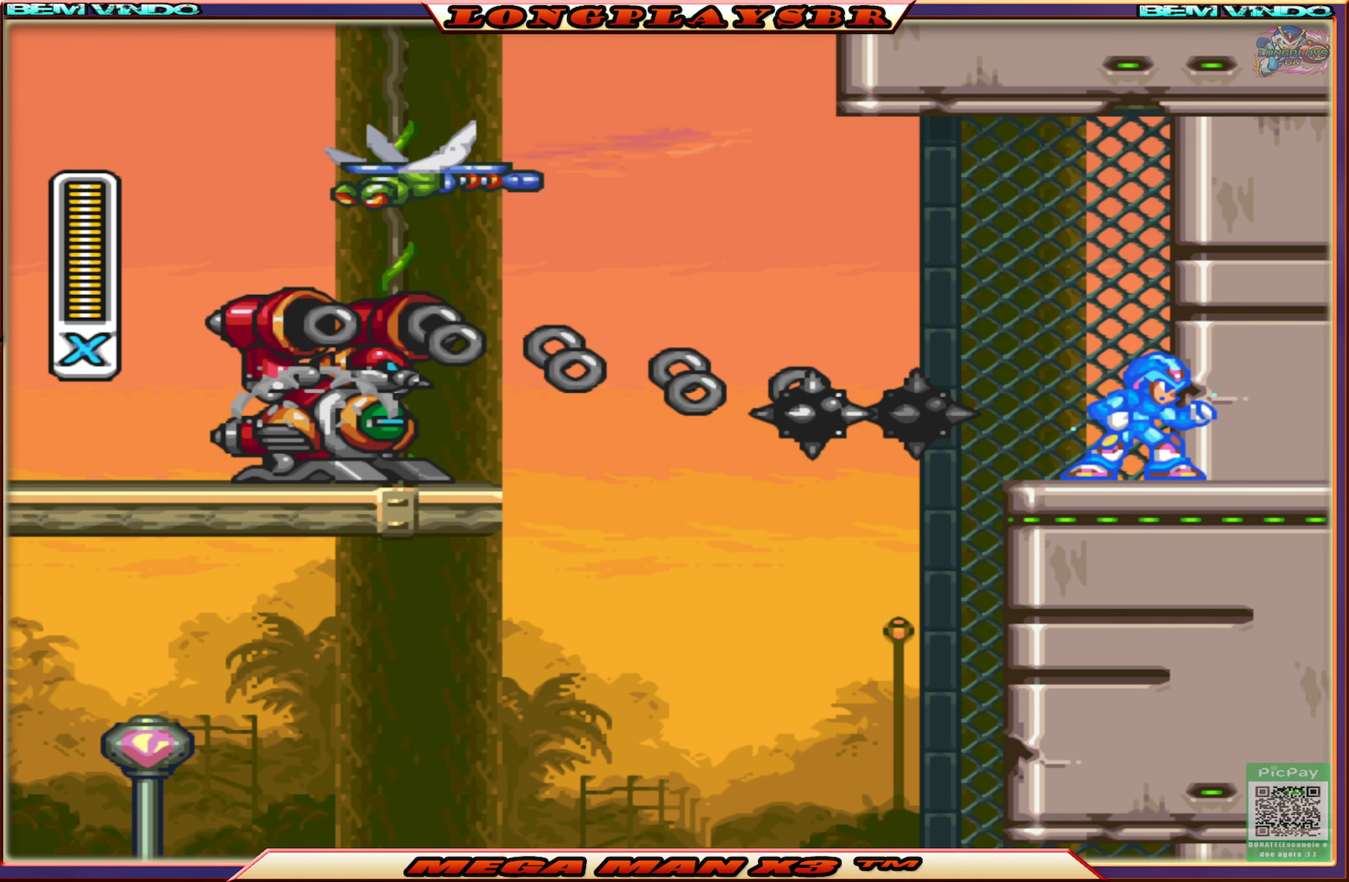
{"buttons": ["SQUARE"], "left_stick": "center", "right_stick": "center", "events": [[233, "DPAD_LEFT", "down"], [333, "DPAD_LEFT", "up"]]}
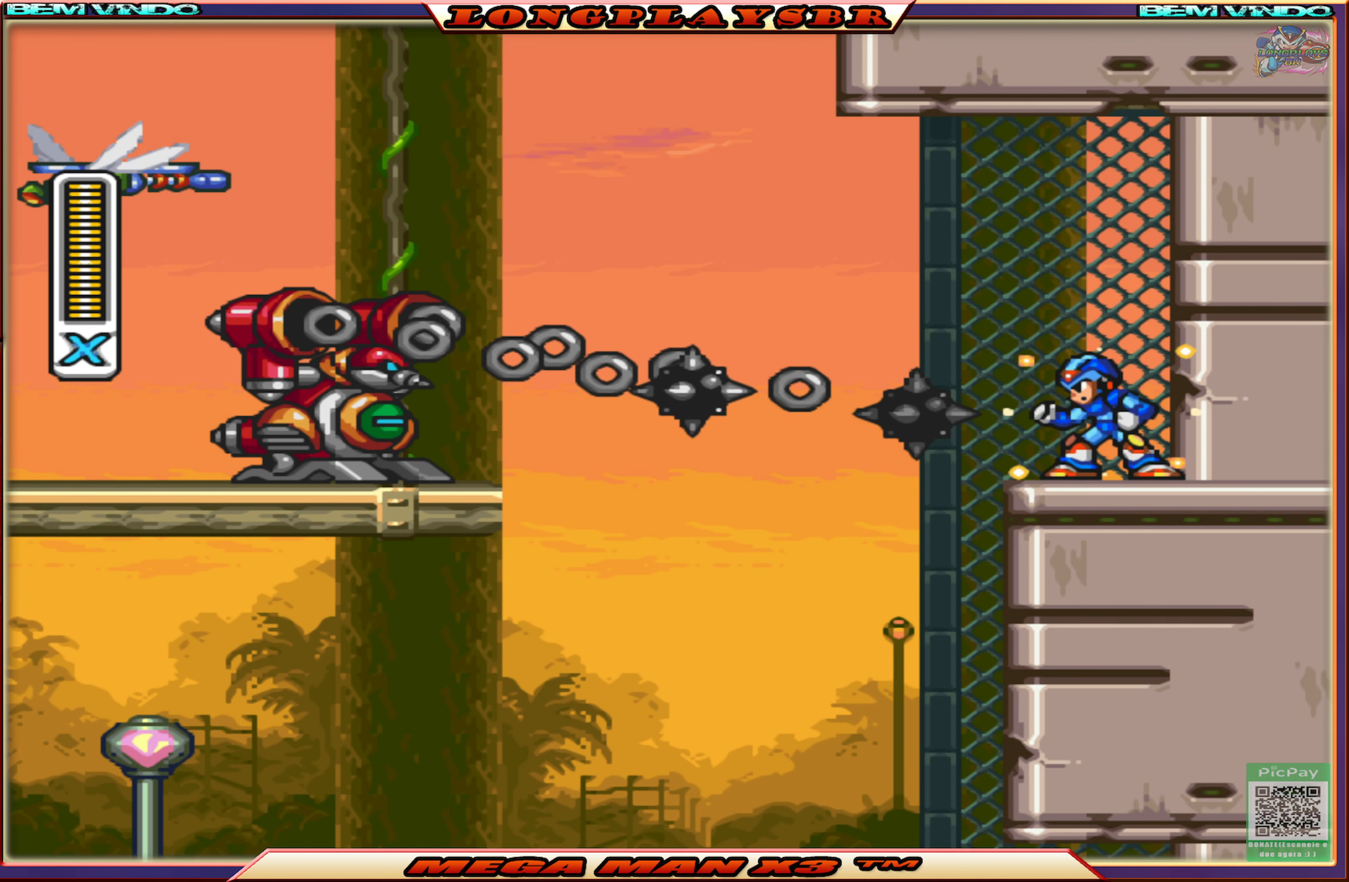
{"buttons": ["SQUARE"], "left_stick": "center", "right_stick": "center", "events": []}
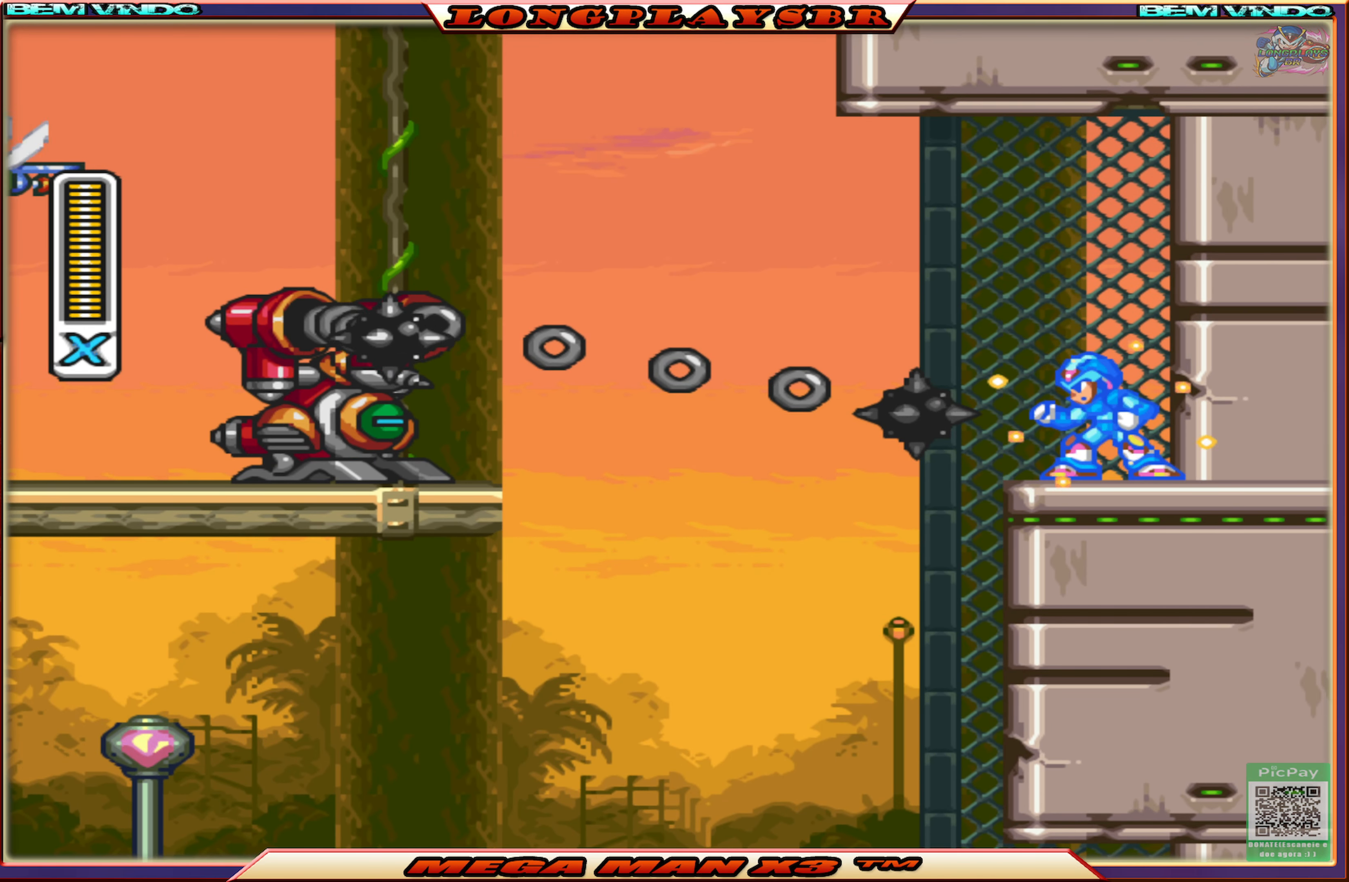
{"buttons": ["SQUARE"], "left_stick": "center", "right_stick": "center", "events": []}
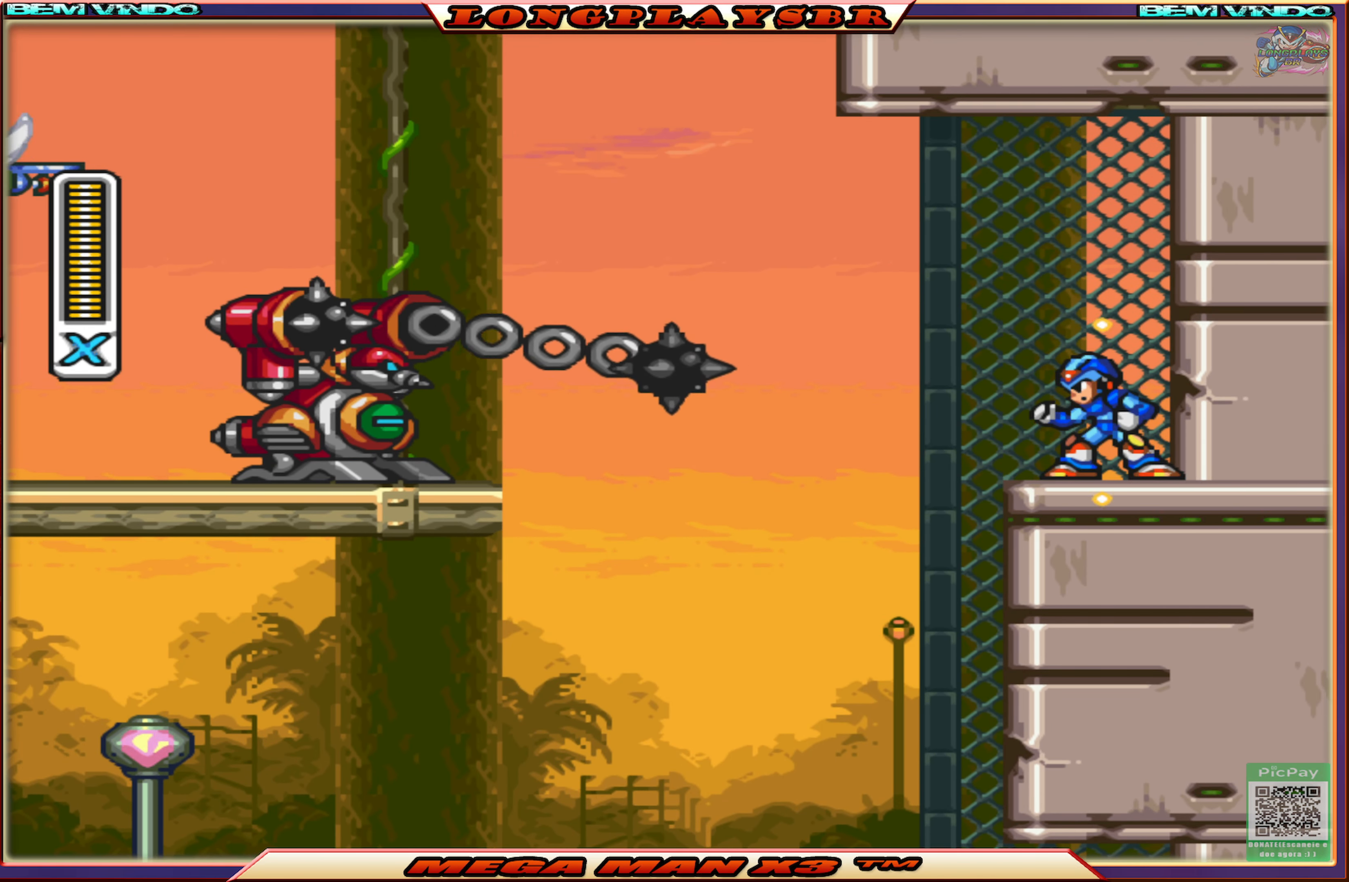
{"buttons": [], "left_stick": "center", "right_stick": "center", "events": [[317, "SQUARE", "up"]]}
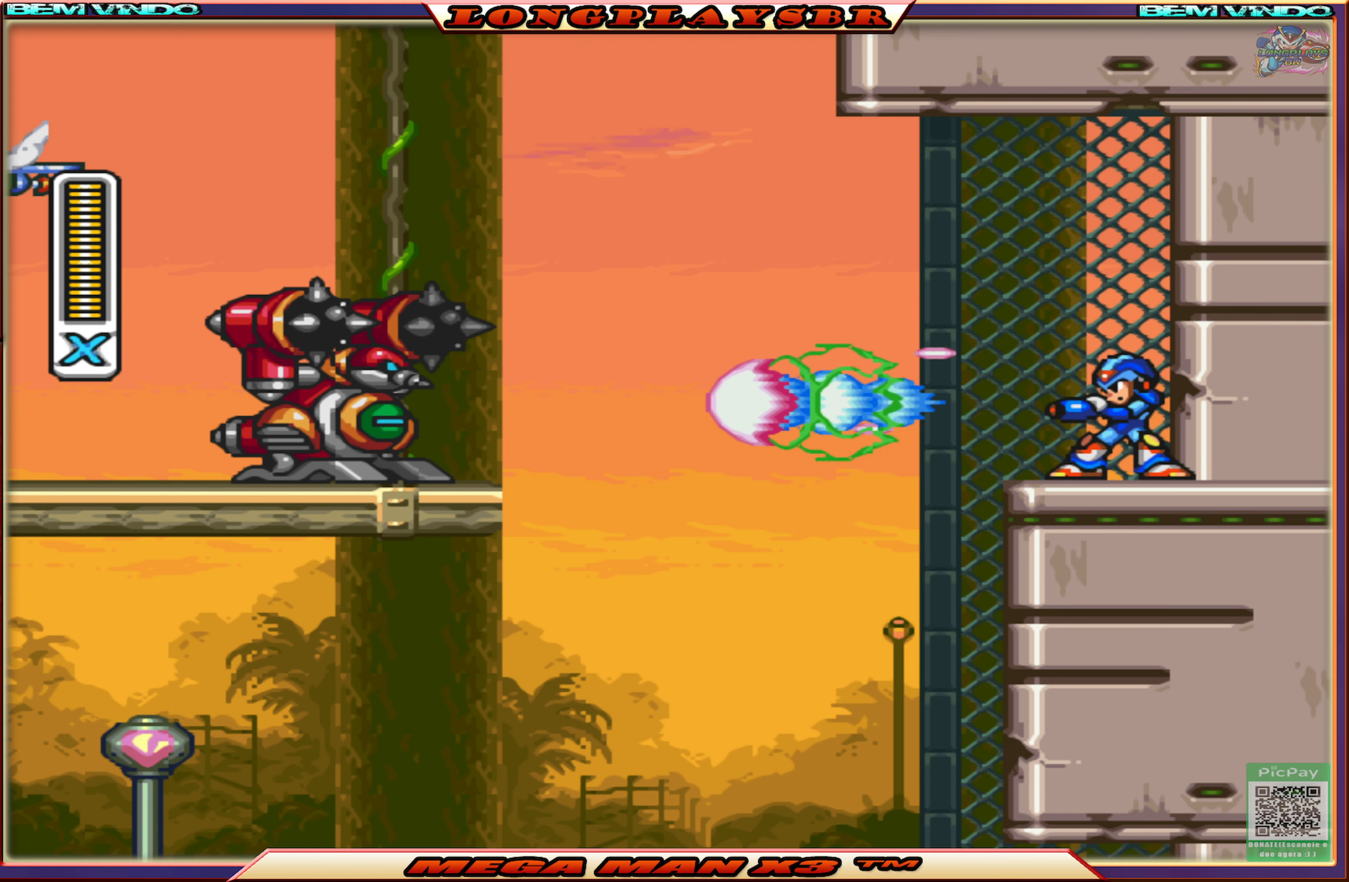
{"buttons": [], "left_stick": "center", "right_stick": "center", "events": [[83, "SQUARE", "down"], [150, "SQUARE", "up"], [233, "SQUARE", "down"], [317, "SQUARE", "up"], [383, "SQUARE", "down"], [467, "SQUARE", "up"]]}
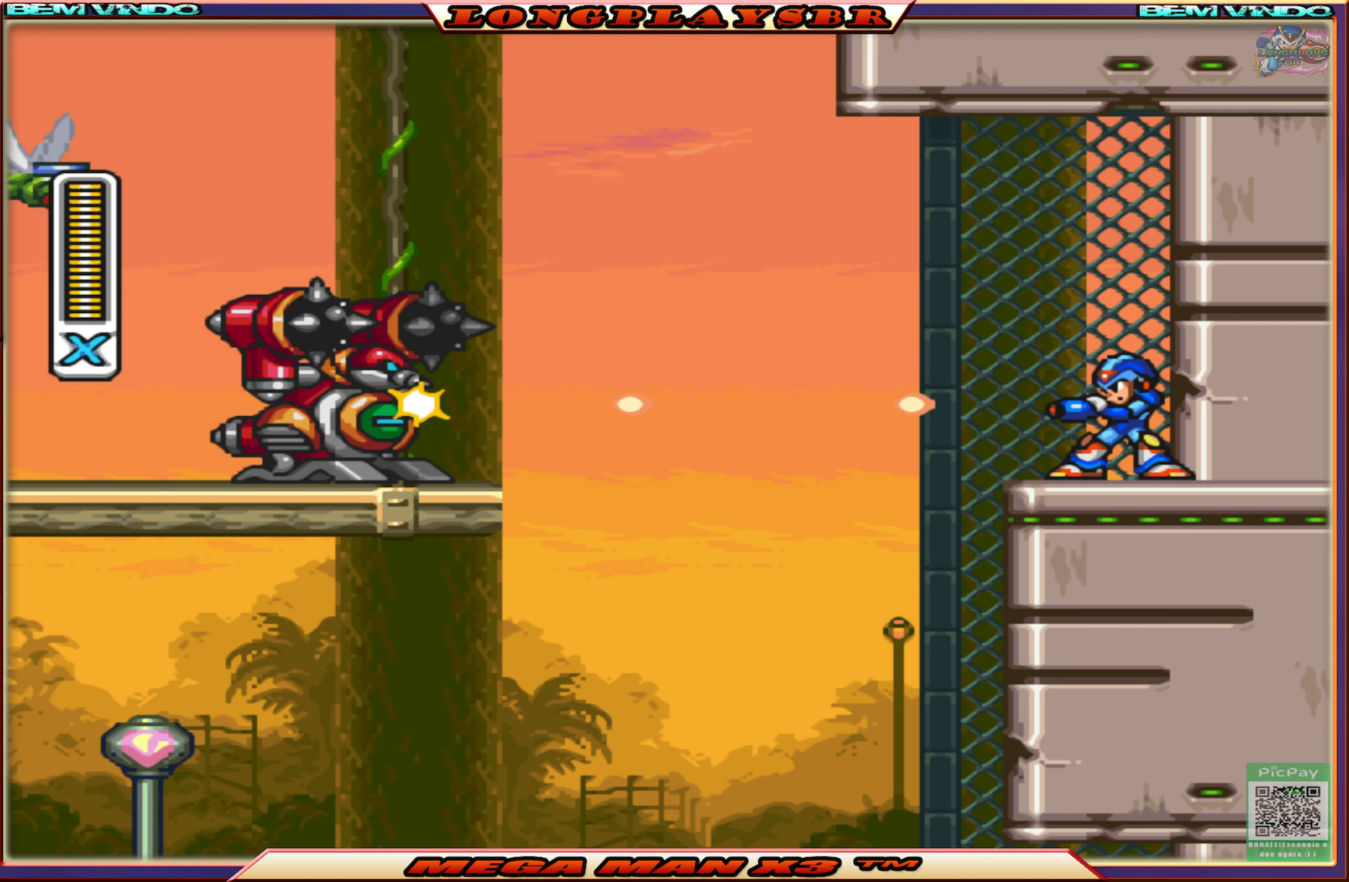
{"buttons": ["SQUARE"], "left_stick": "center", "right_stick": "center", "events": [[50, "SQUARE", "down"], [117, "SQUARE", "up"], [183, "SQUARE", "down"], [267, "SQUARE", "up"], [350, "SQUARE", "down"], [417, "SQUARE", "up"], [483, "SQUARE", "down"]]}
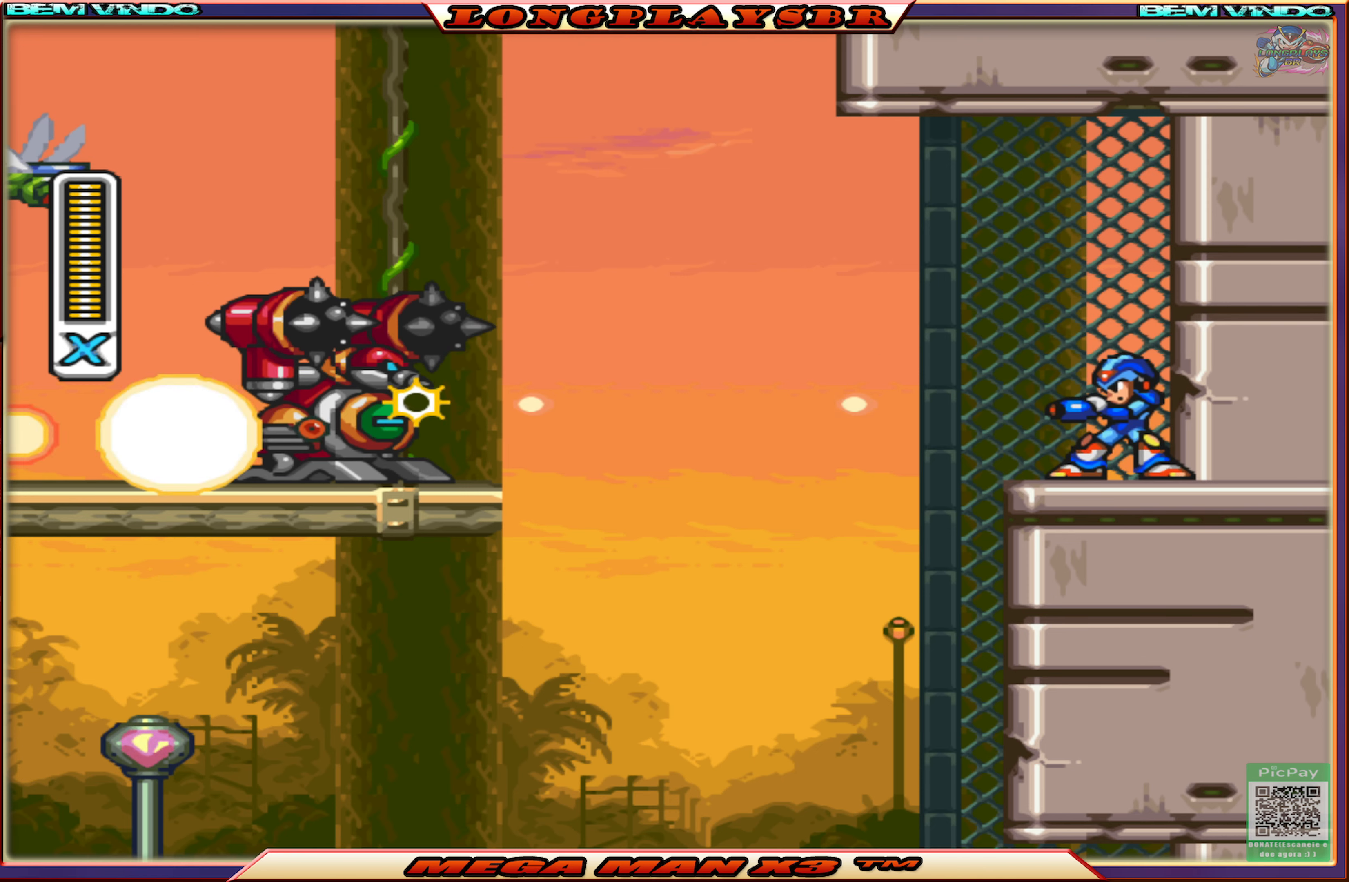
{"buttons": ["SQUARE"], "left_stick": "center", "right_stick": "center", "events": [[67, "SQUARE", "up"], [133, "SQUARE", "down"], [217, "SQUARE", "up"], [283, "SQUARE", "down"], [367, "SQUARE", "up"], [433, "SQUARE", "down"]]}
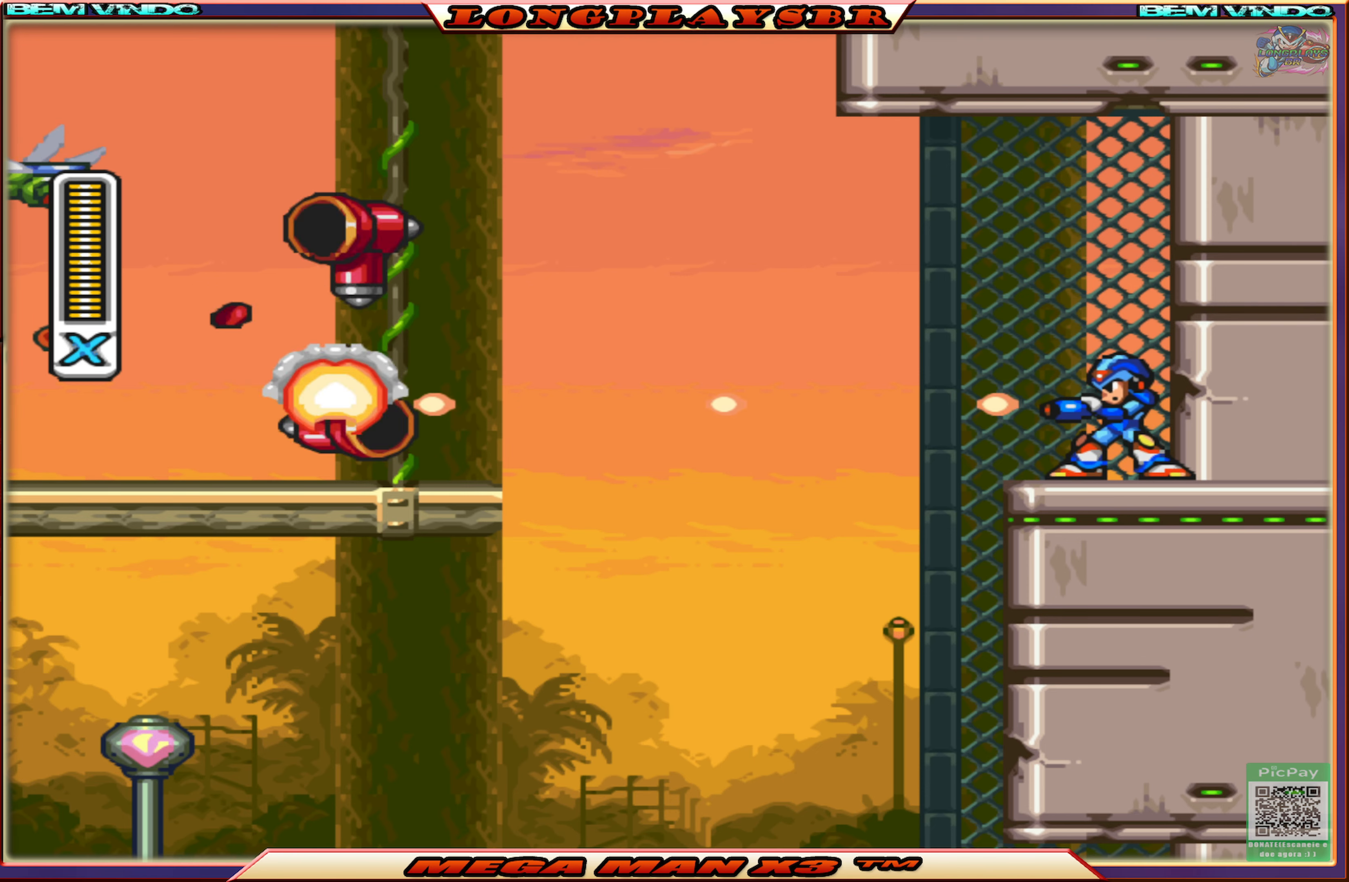
{"buttons": ["DPAD_LEFT"], "left_stick": "center", "right_stick": "center", "events": [[33, "SQUARE", "up"], [83, "SQUARE", "down"], [183, "SQUARE", "up"], [433, "DPAD_LEFT", "down"]]}
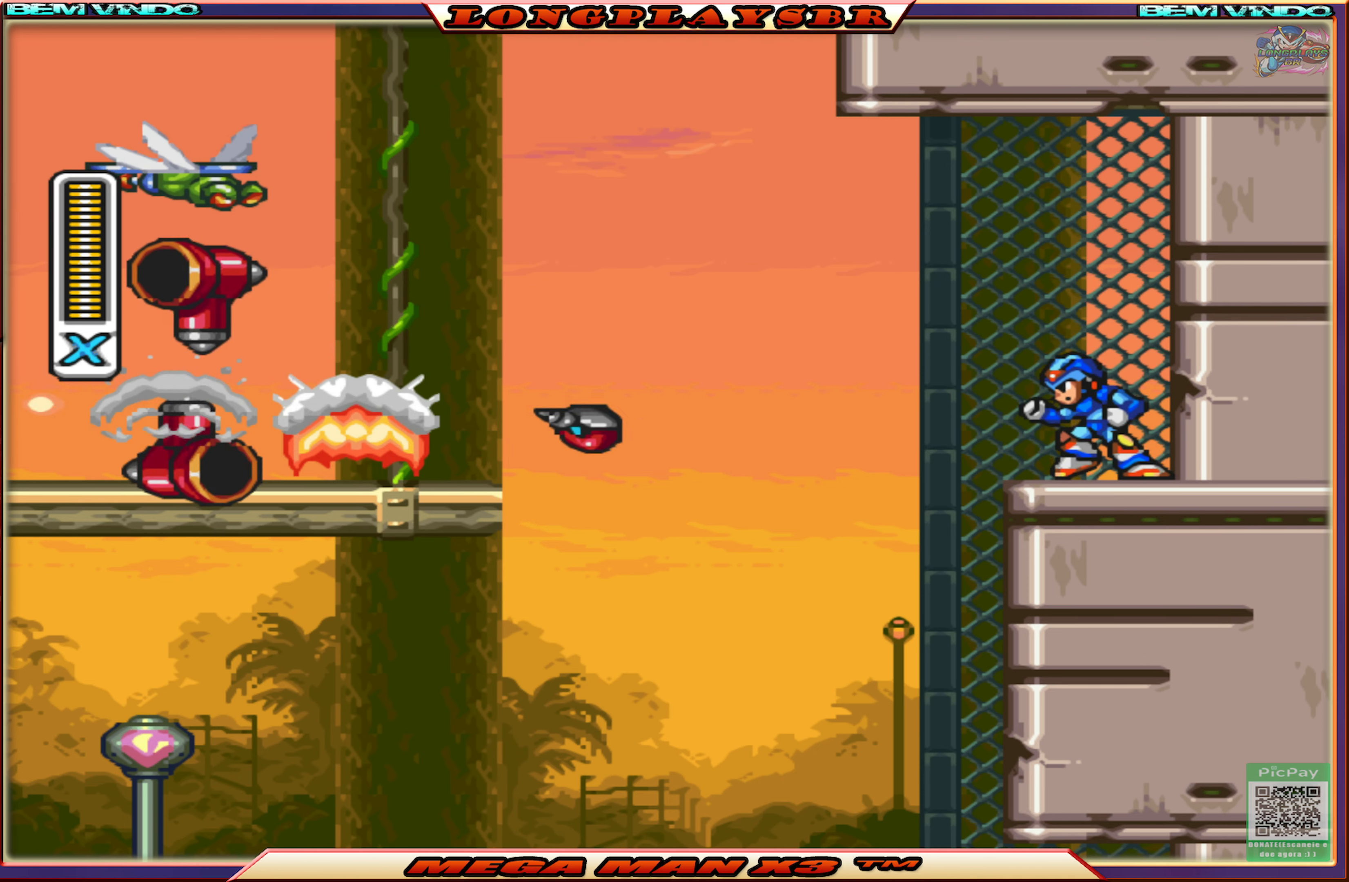
{"buttons": ["DPAD_UP", "DPAD_LEFT"], "left_stick": "center", "right_stick": "center", "events": [[83, "DPAD_UP", "down"], [117, "CROSS", "down"], [417, "CROSS", "up"]]}
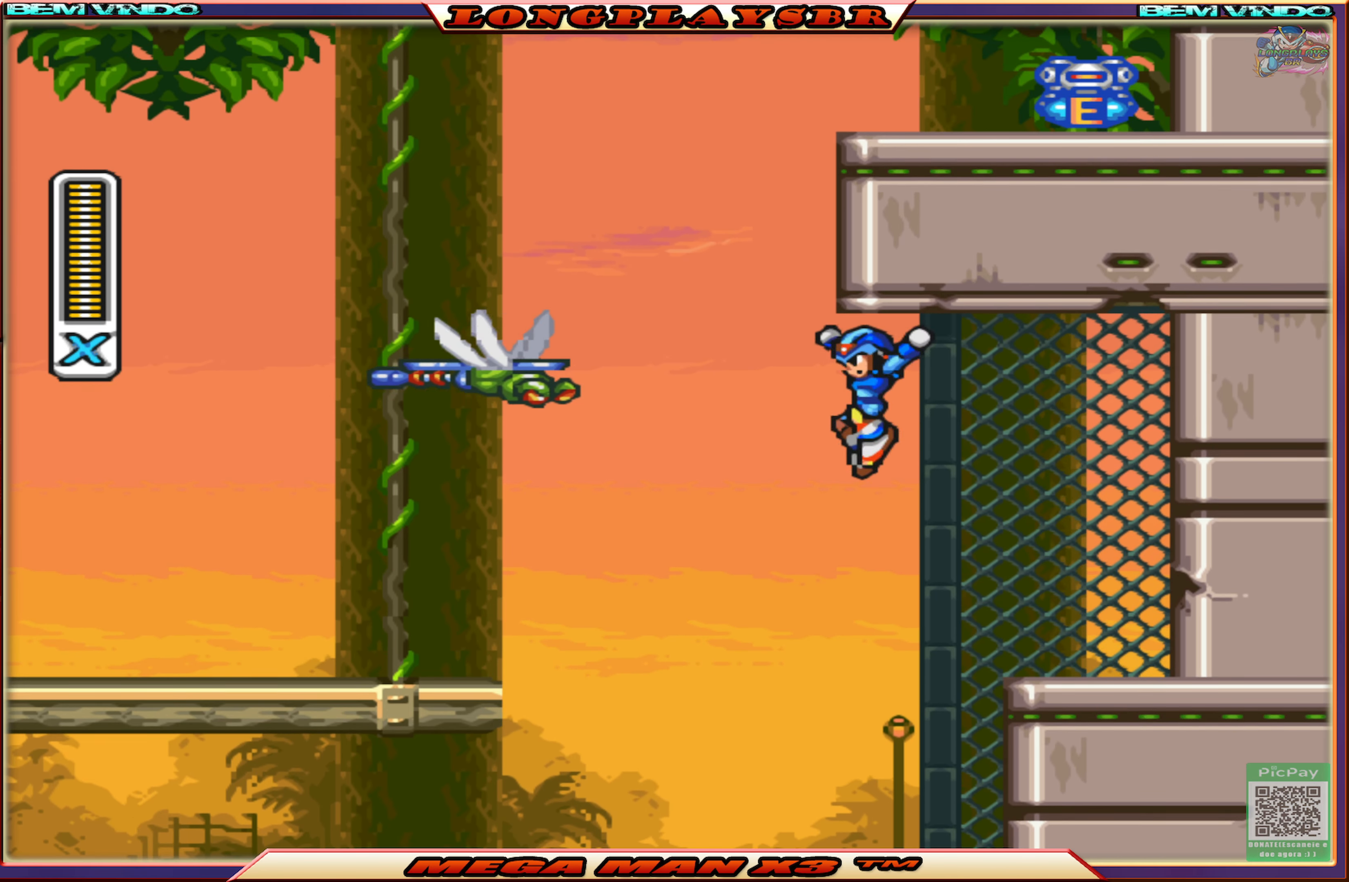
{"buttons": ["DPAD_UP", "DPAD_LEFT"], "left_stick": "center", "right_stick": "center", "events": [[50, "CIRCLE", "down"], [467, "CIRCLE", "up"]]}
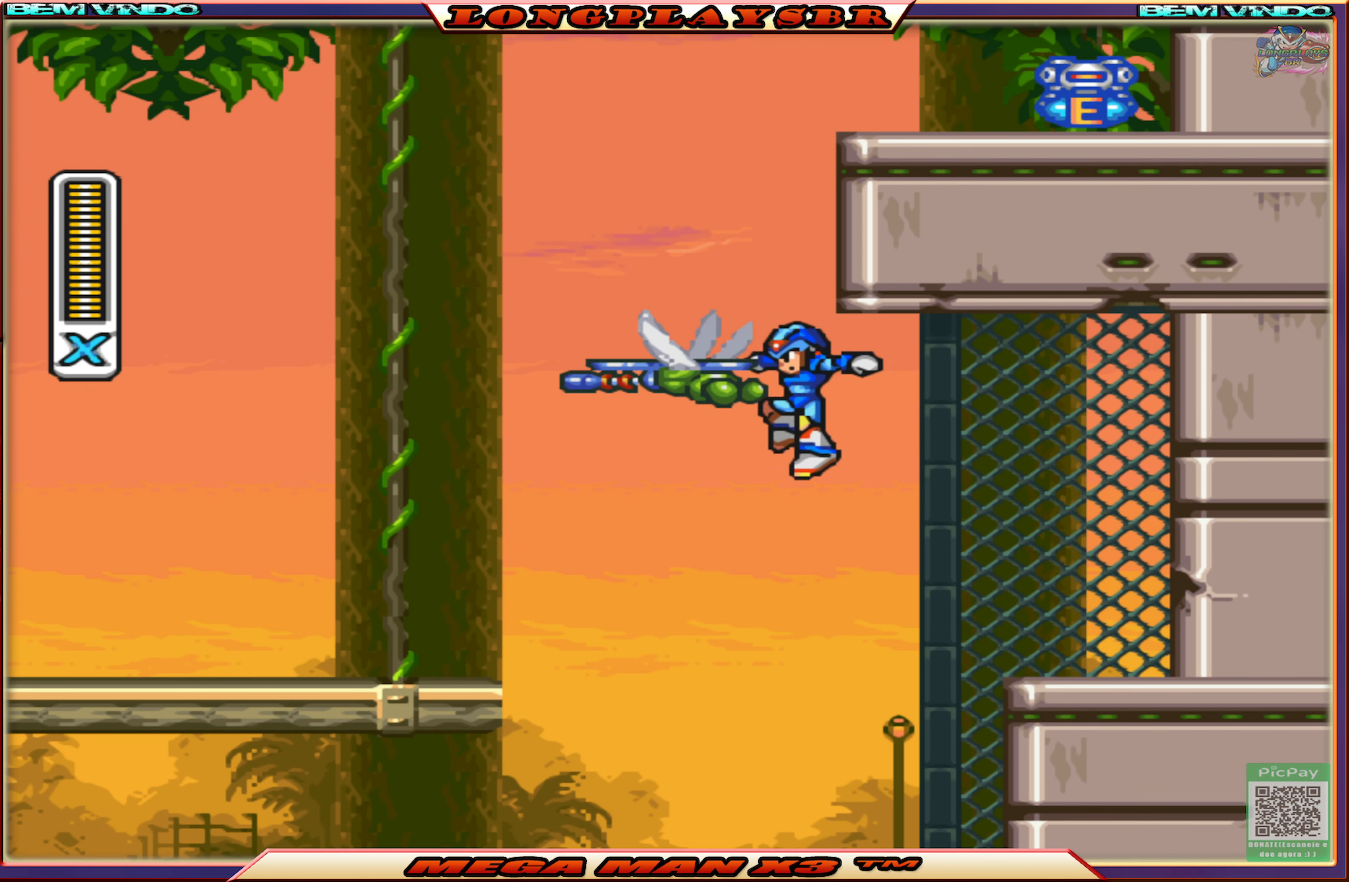
{"buttons": [], "left_stick": "center", "right_stick": "center", "events": [[33, "CIRCLE", "down"], [67, "DPAD_LEFT", "up"], [83, "CROSS", "down"], [100, "DPAD_RIGHT", "down"], [333, "CROSS", "up"], [383, "CIRCLE", "up"], [467, "DPAD_UP", "up"], [483, "DPAD_RIGHT", "up"]]}
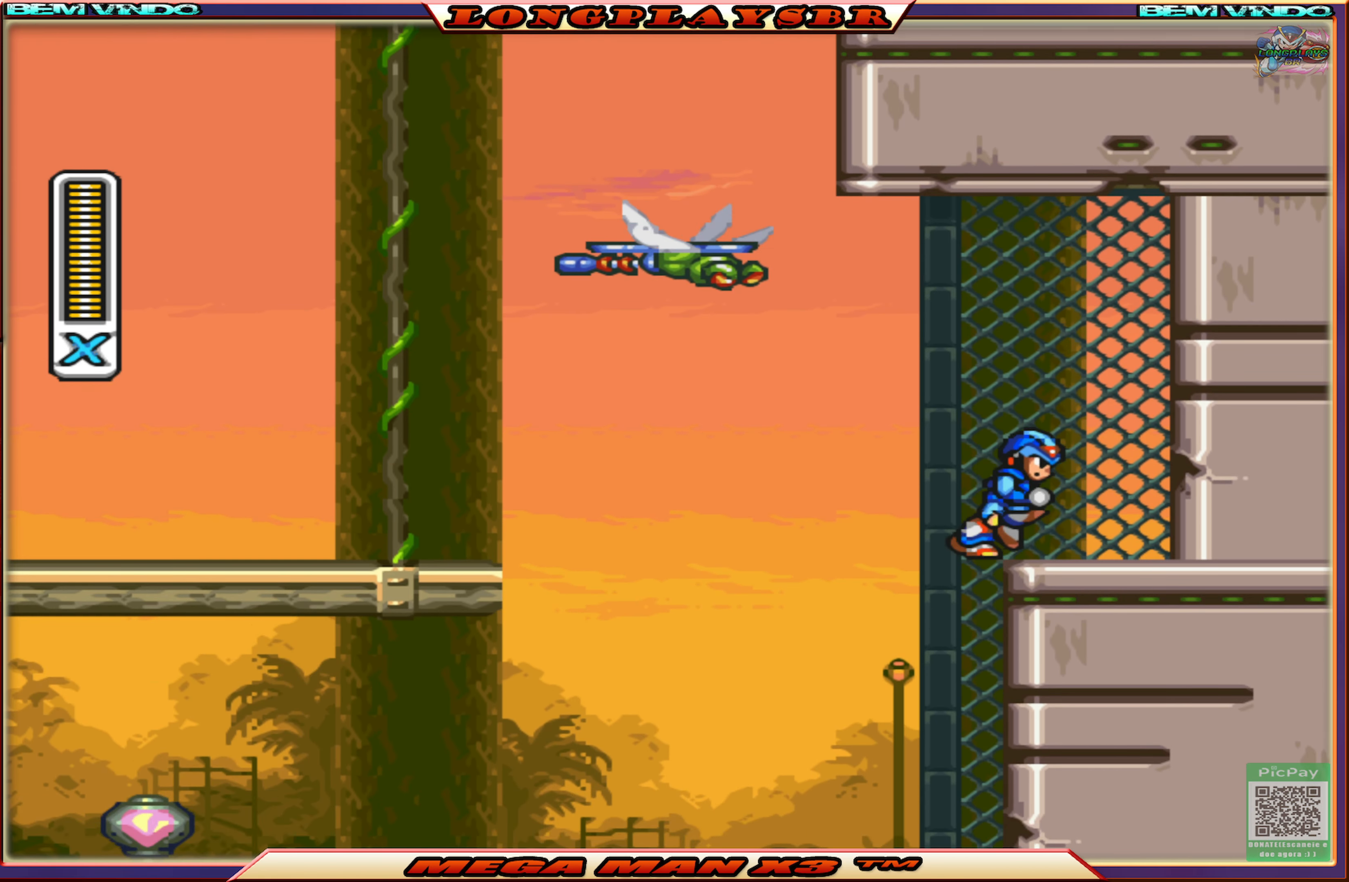
{"buttons": ["CROSS", "DPAD_UP", "DPAD_LEFT"], "left_stick": "center", "right_stick": "center", "events": [[217, "DPAD_LEFT", "down"], [217, "DPAD_UP", "down"], [250, "CROSS", "down"]]}
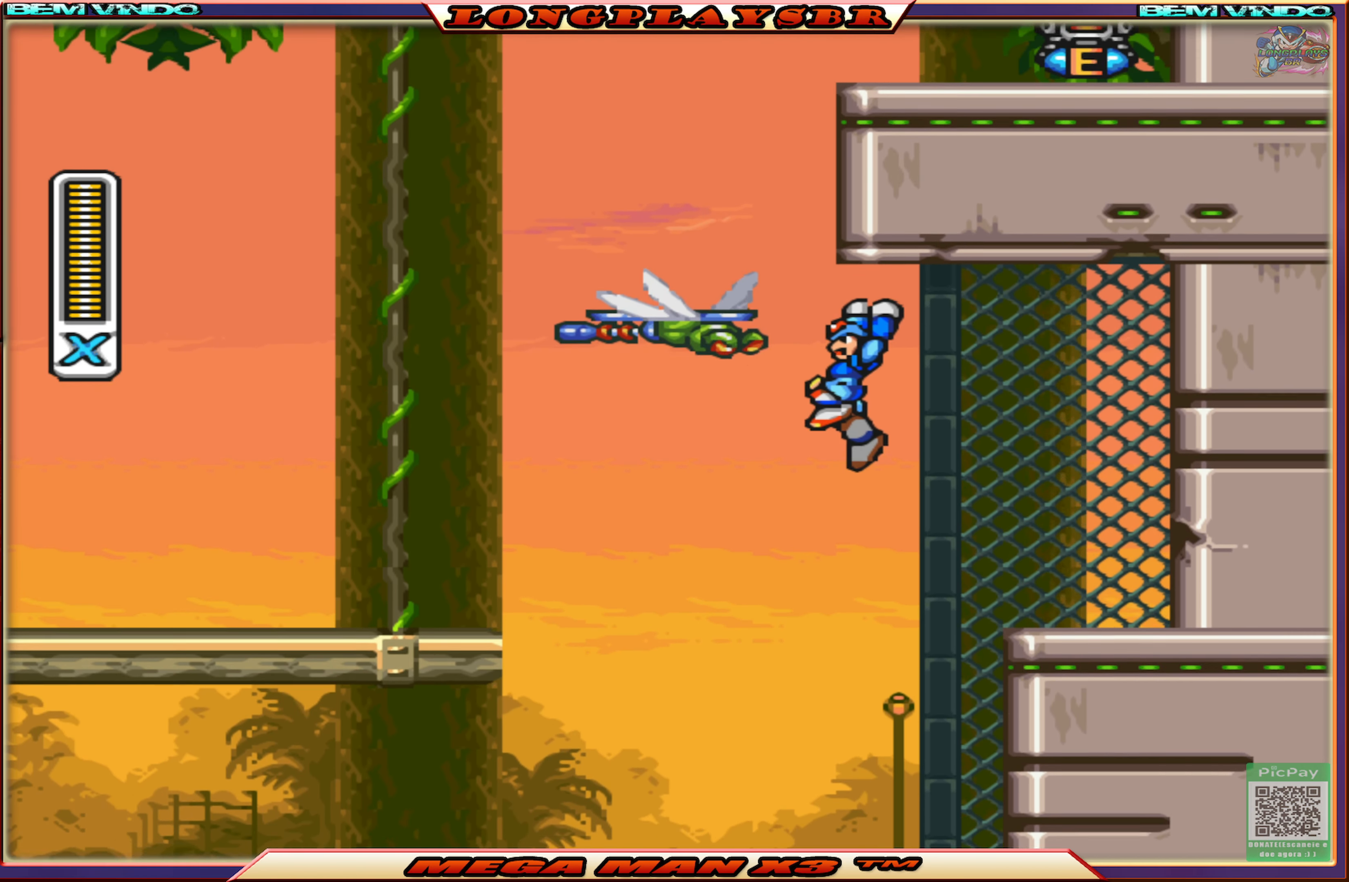
{"buttons": ["CIRCLE", "DPAD_UP", "DPAD_LEFT"], "left_stick": "center", "right_stick": "center", "events": [[83, "CROSS", "up"], [183, "CIRCLE", "down"]]}
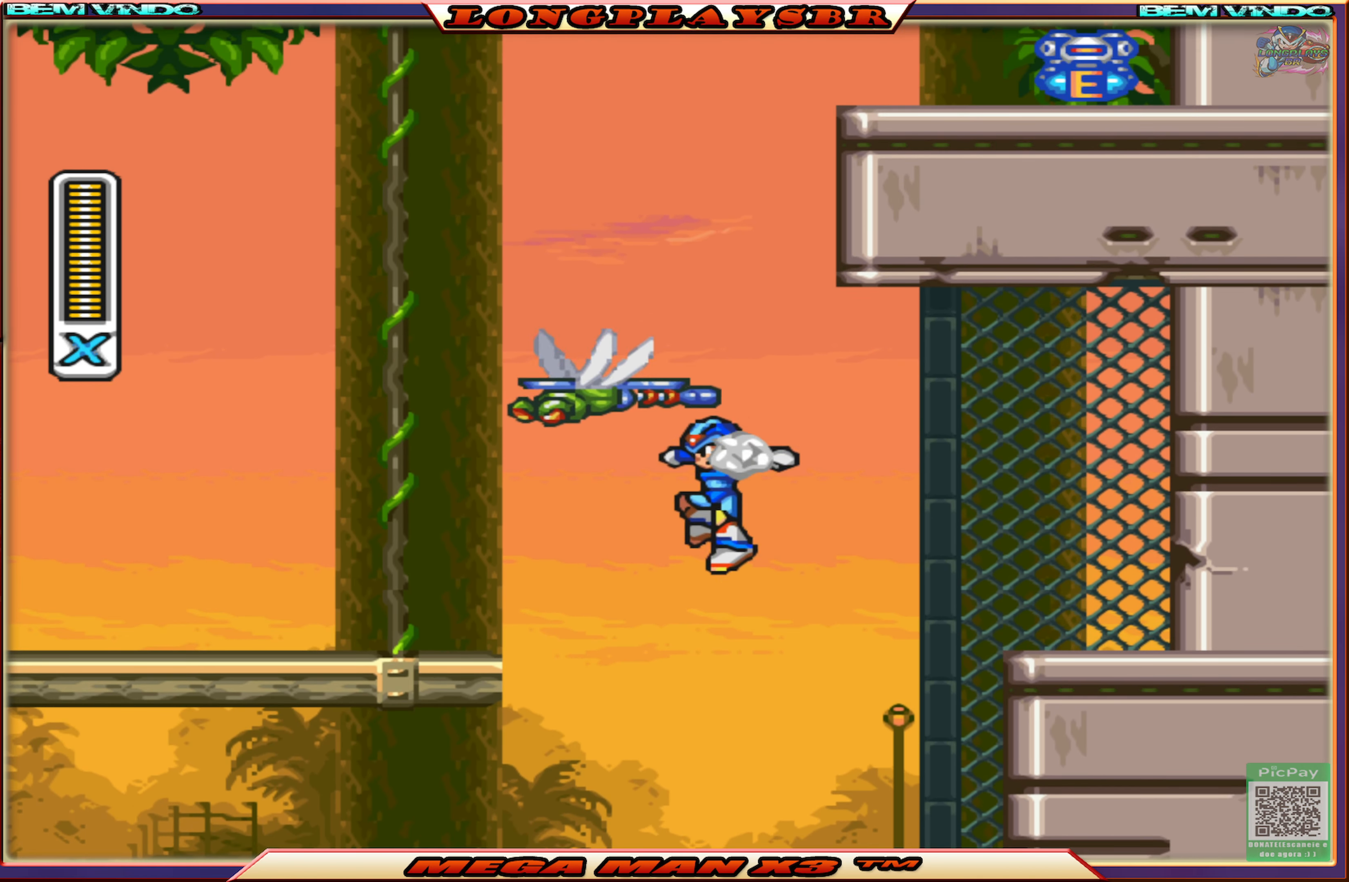
{"buttons": ["DPAD_UP", "DPAD_RIGHT"], "left_stick": "center", "right_stick": "center", "events": [[83, "DPAD_LEFT", "up"], [100, "DPAD_RIGHT", "down"], [150, "CIRCLE", "up"], [200, "CROSS", "down"], [234, "CIRCLE", "down"], [384, "CROSS", "up"], [417, "CIRCLE", "up"]]}
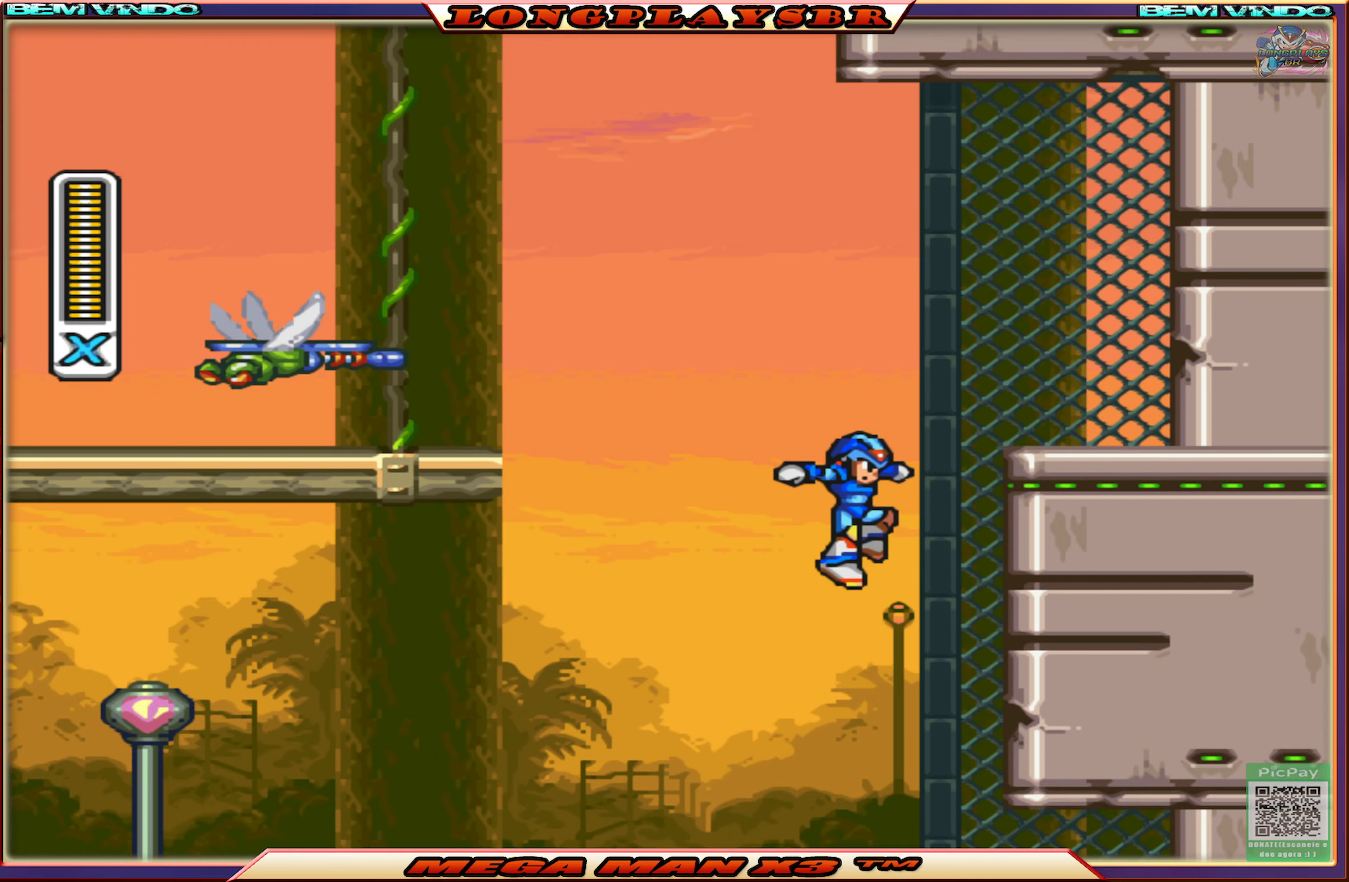
{"buttons": ["CROSS", "CIRCLE", "DPAD_RIGHT"], "left_stick": "center", "right_stick": "center", "events": [[67, "CIRCLE", "down"], [84, "CROSS", "down"], [284, "CIRCLE", "up"], [284, "CROSS", "up"], [317, "CIRCLE", "down"], [334, "CROSS", "down"], [500, "DPAD_UP", "up"]]}
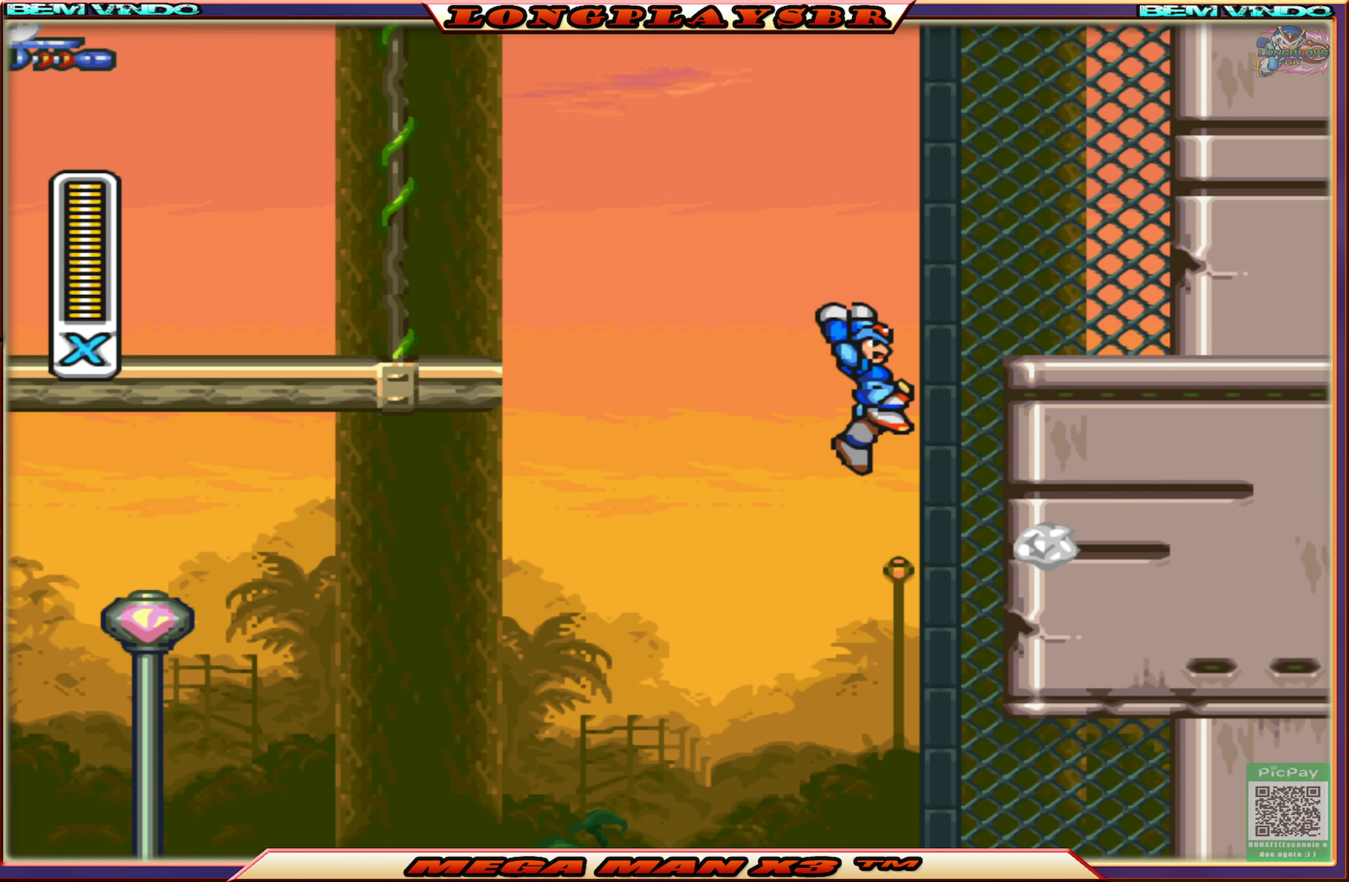
{"buttons": [], "left_stick": "center", "right_stick": "center", "events": [[217, "CIRCLE", "up"], [217, "CROSS", "up"], [417, "DPAD_RIGHT", "up"]]}
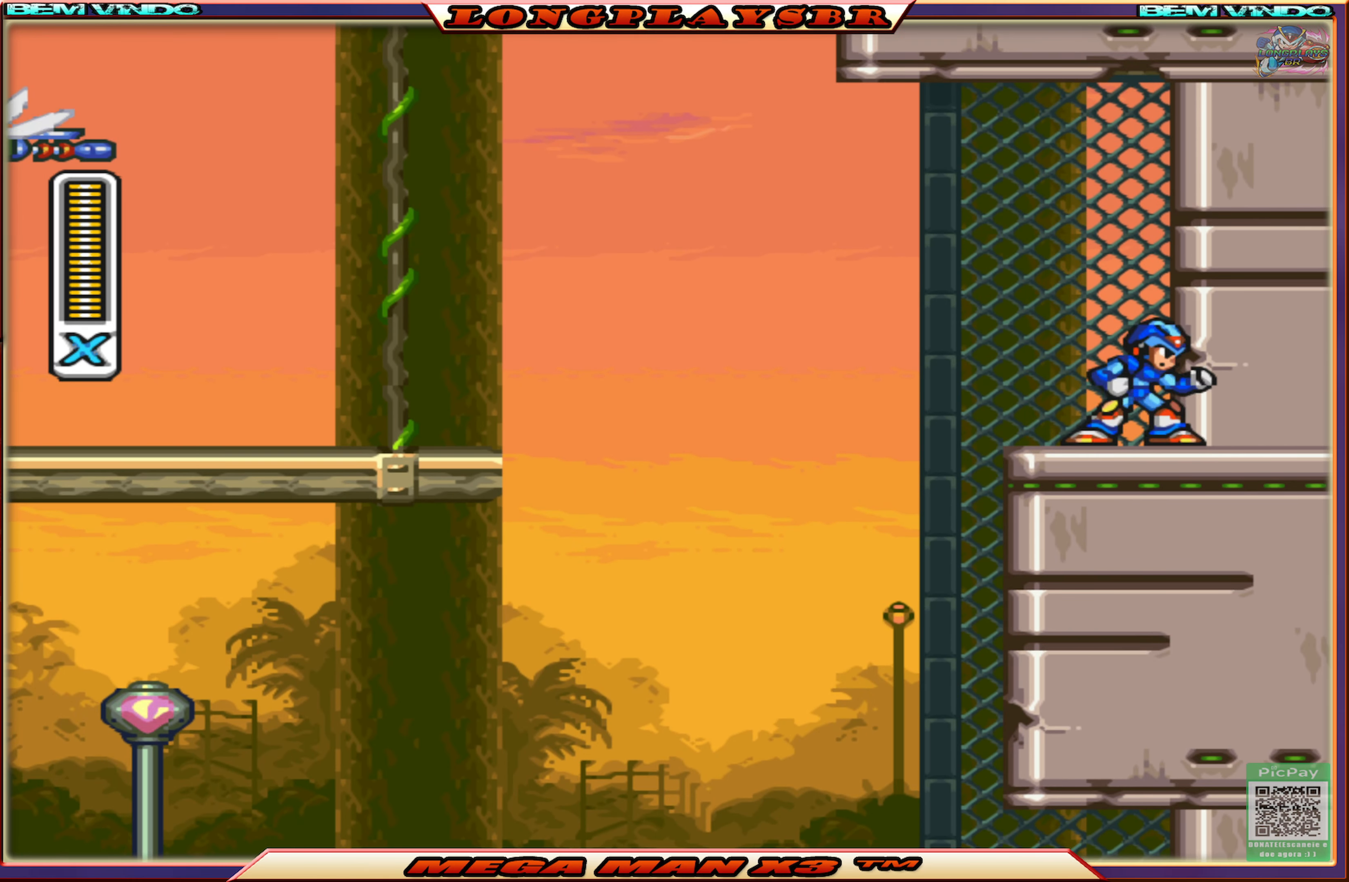
{"buttons": ["CROSS", "DPAD_UP", "DPAD_LEFT"], "left_stick": "center", "right_stick": "center", "events": [[17, "DPAD_LEFT", "down"], [34, "DPAD_UP", "down"], [300, "CROSS", "down"]]}
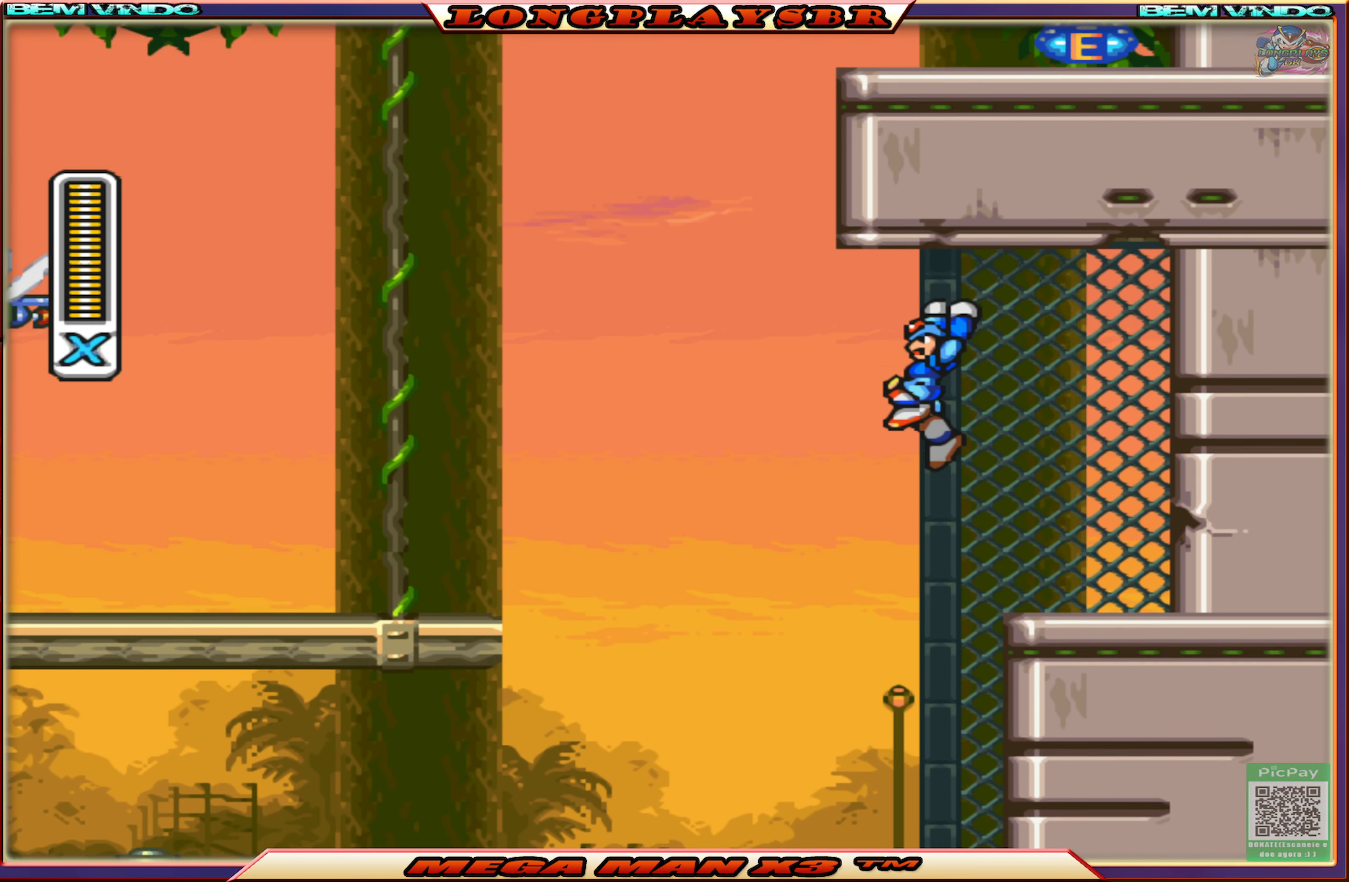
{"buttons": ["CIRCLE", "DPAD_UP", "DPAD_LEFT"], "left_stick": "center", "right_stick": "center", "events": [[184, "CROSS", "up"], [350, "CIRCLE", "down"]]}
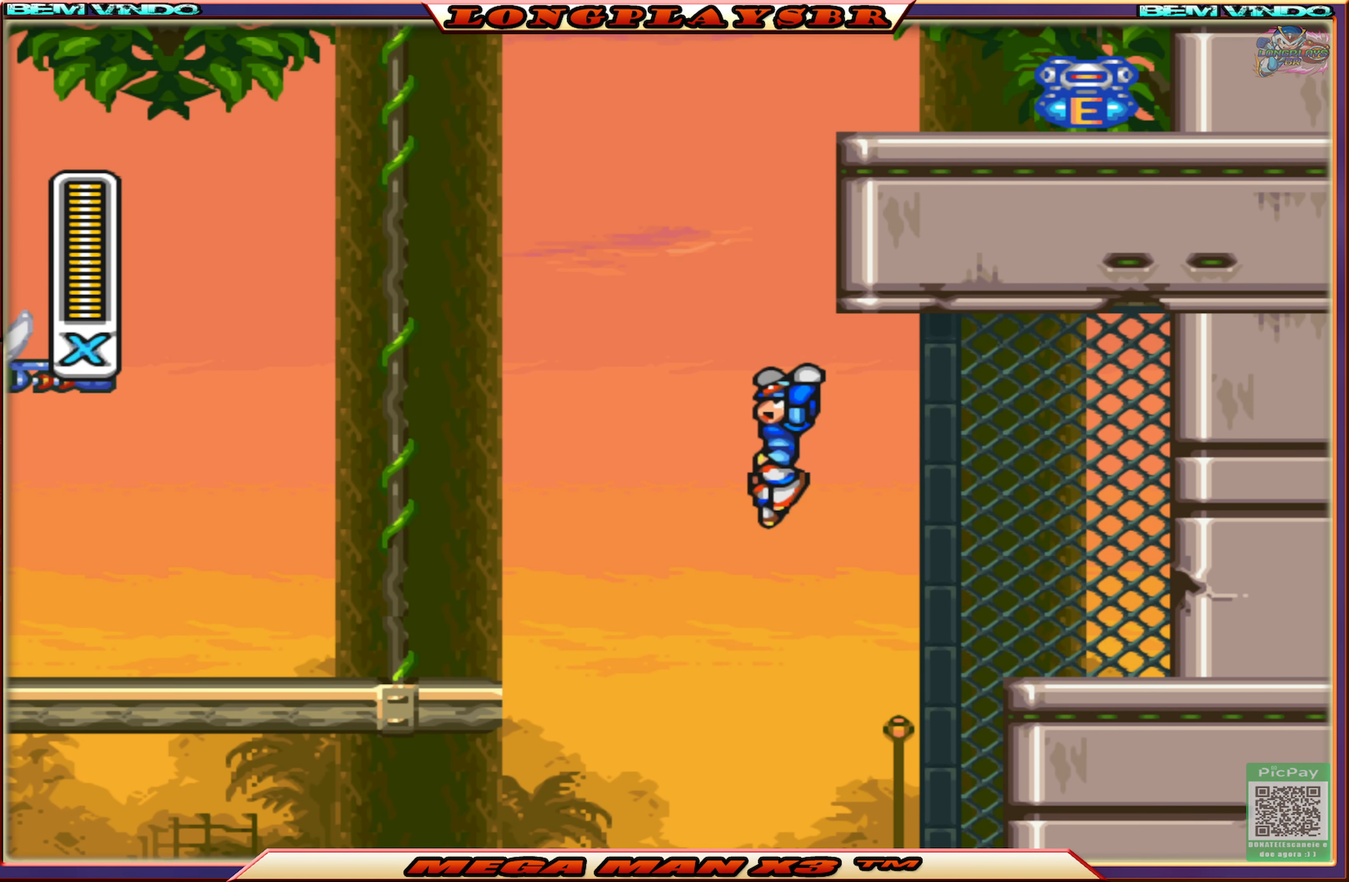
{"buttons": ["CIRCLE", "DPAD_UP", "DPAD_RIGHT"], "left_stick": "center", "right_stick": "center", "events": [[417, "DPAD_LEFT", "up"], [450, "DPAD_RIGHT", "down"]]}
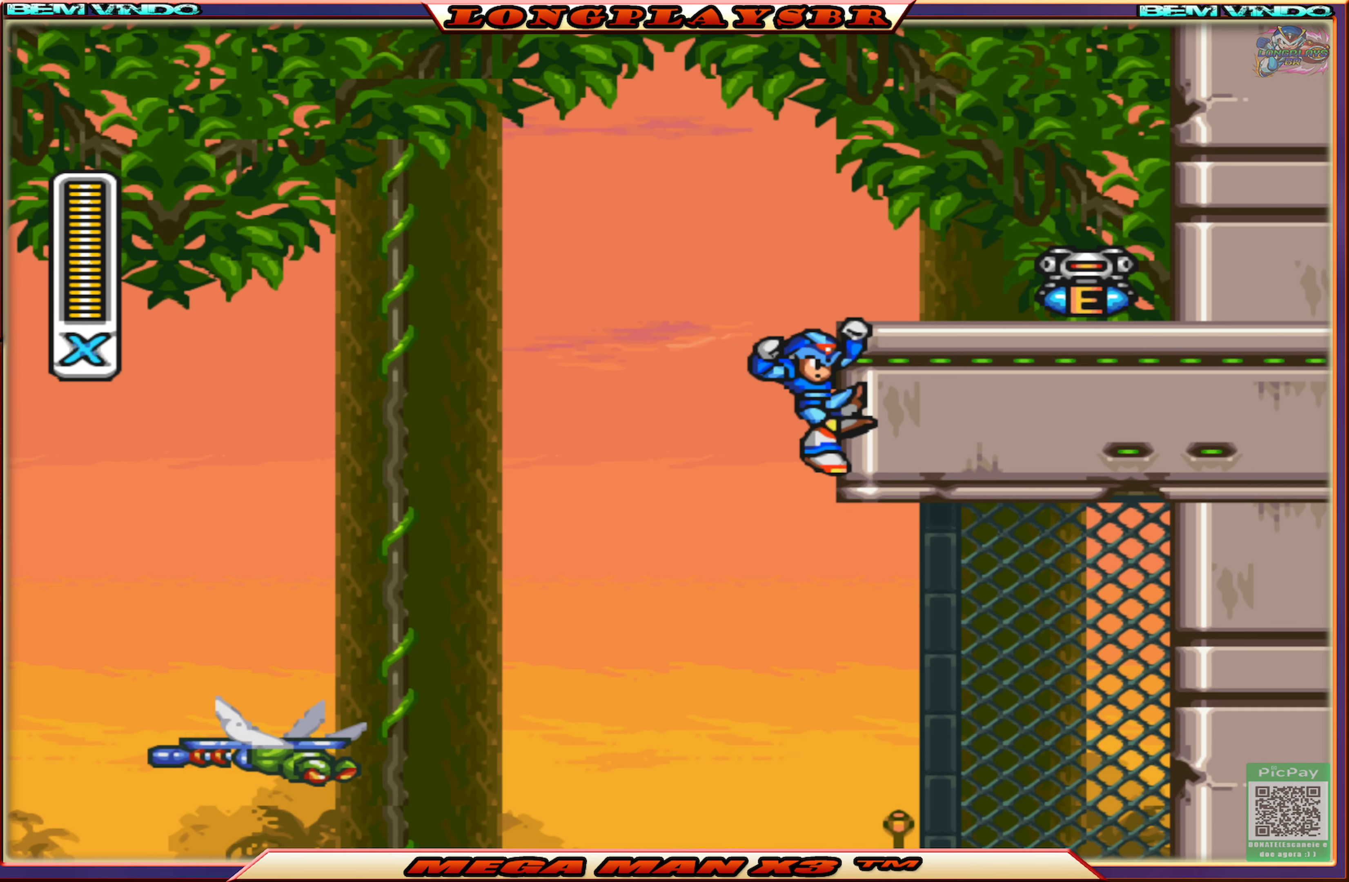
{"buttons": ["DPAD_RIGHT"], "left_stick": "center", "right_stick": "center", "events": [[17, "CIRCLE", "up"], [67, "CIRCLE", "down"], [67, "CROSS", "down"], [250, "DPAD_UP", "up"], [484, "CIRCLE", "up"], [484, "CROSS", "up"]]}